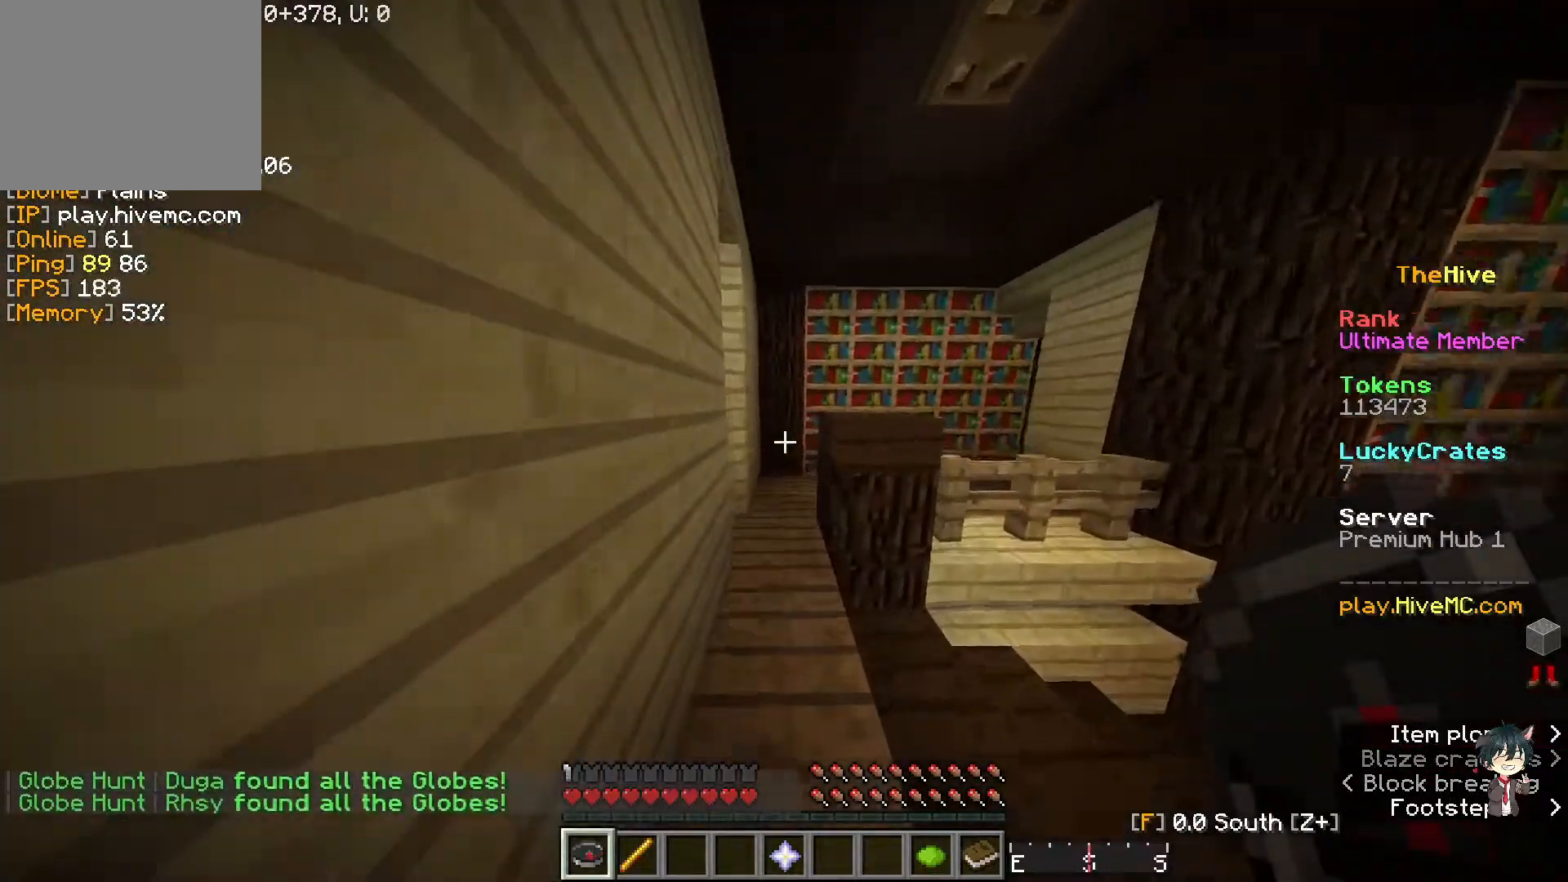
Gameplay with keyboard; each line is a JSON object with the keys held at the frame after it. "events" lists presses ("down") and releases ("up") of "a", "d", "s" and "w" between this image and that frame as [ms after this image, input, new state], when the widget could be followed in between. No other keys are recorded. Mouse input is not recorded.
{"keys": ["w"], "events": []}
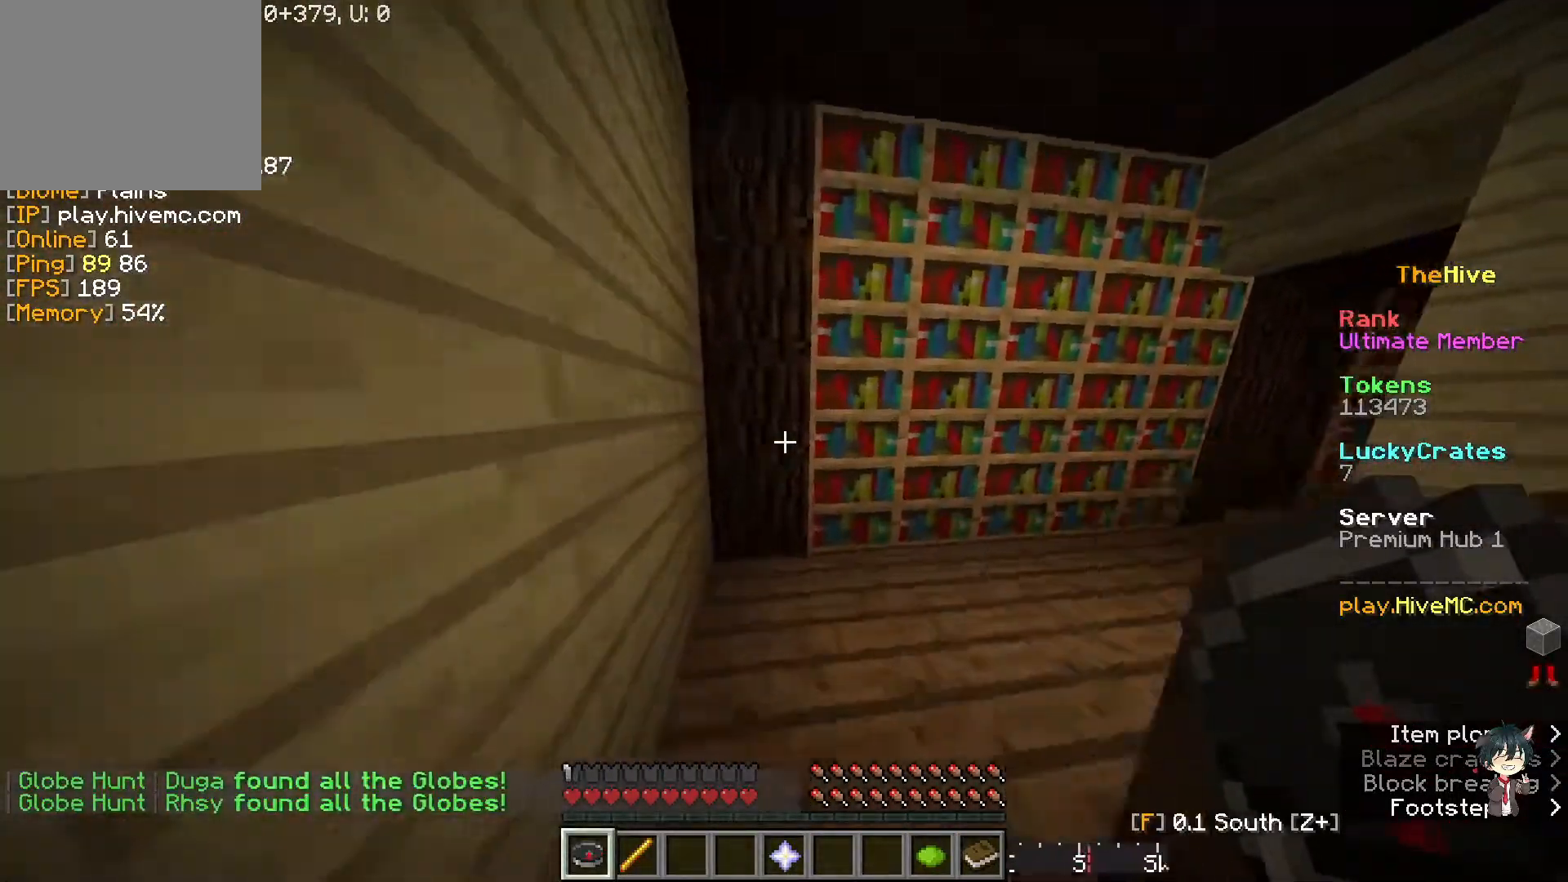
{"keys": ["w"], "events": []}
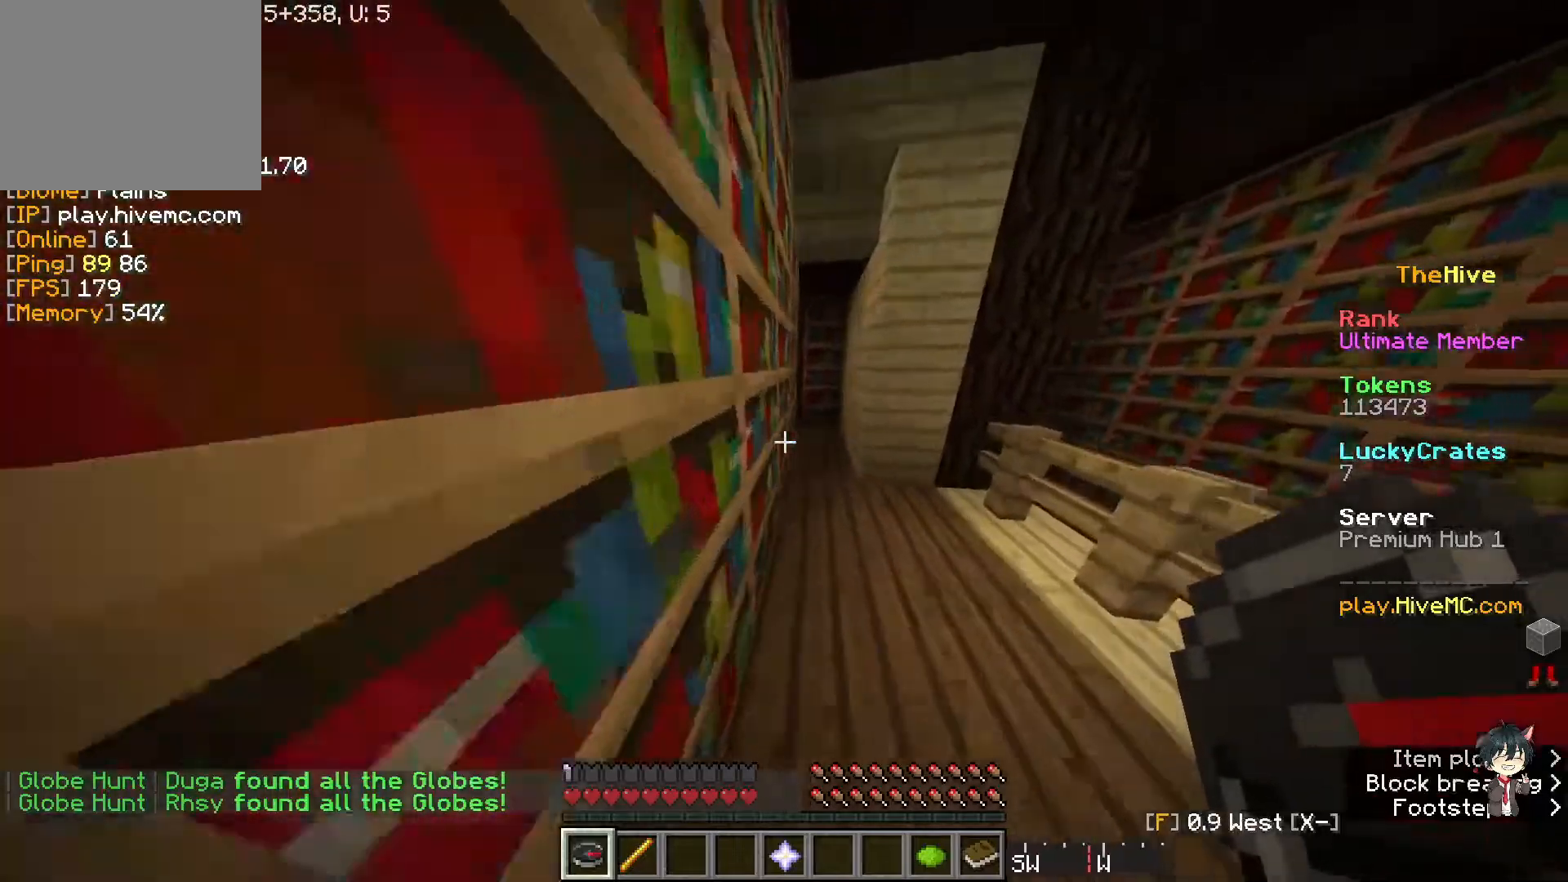
{"keys": ["w"], "events": []}
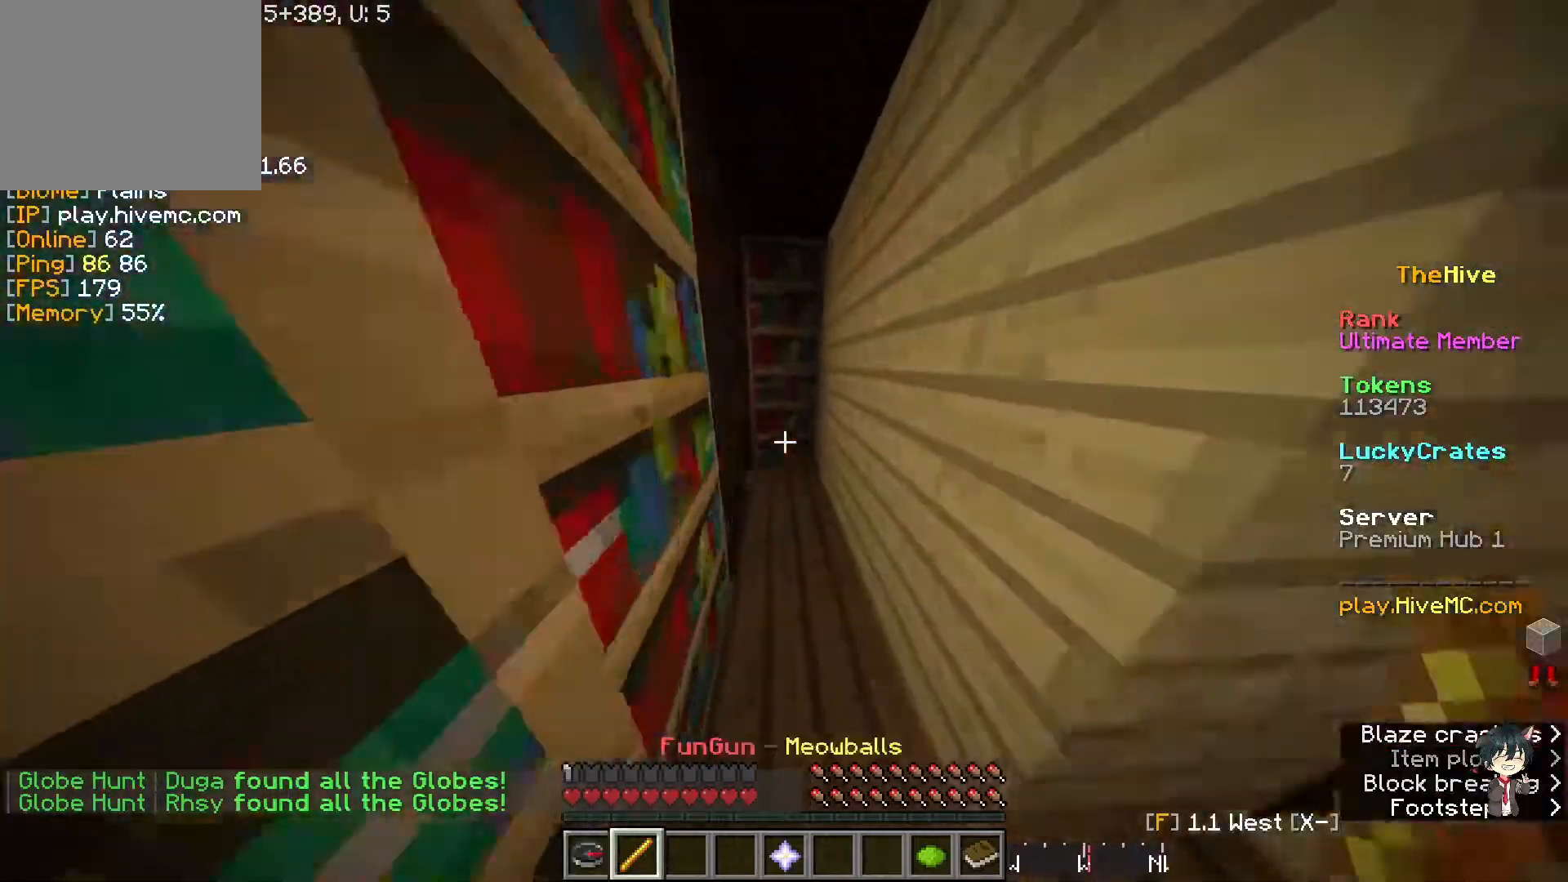
{"keys": [], "events": [[467, "w", "up"]]}
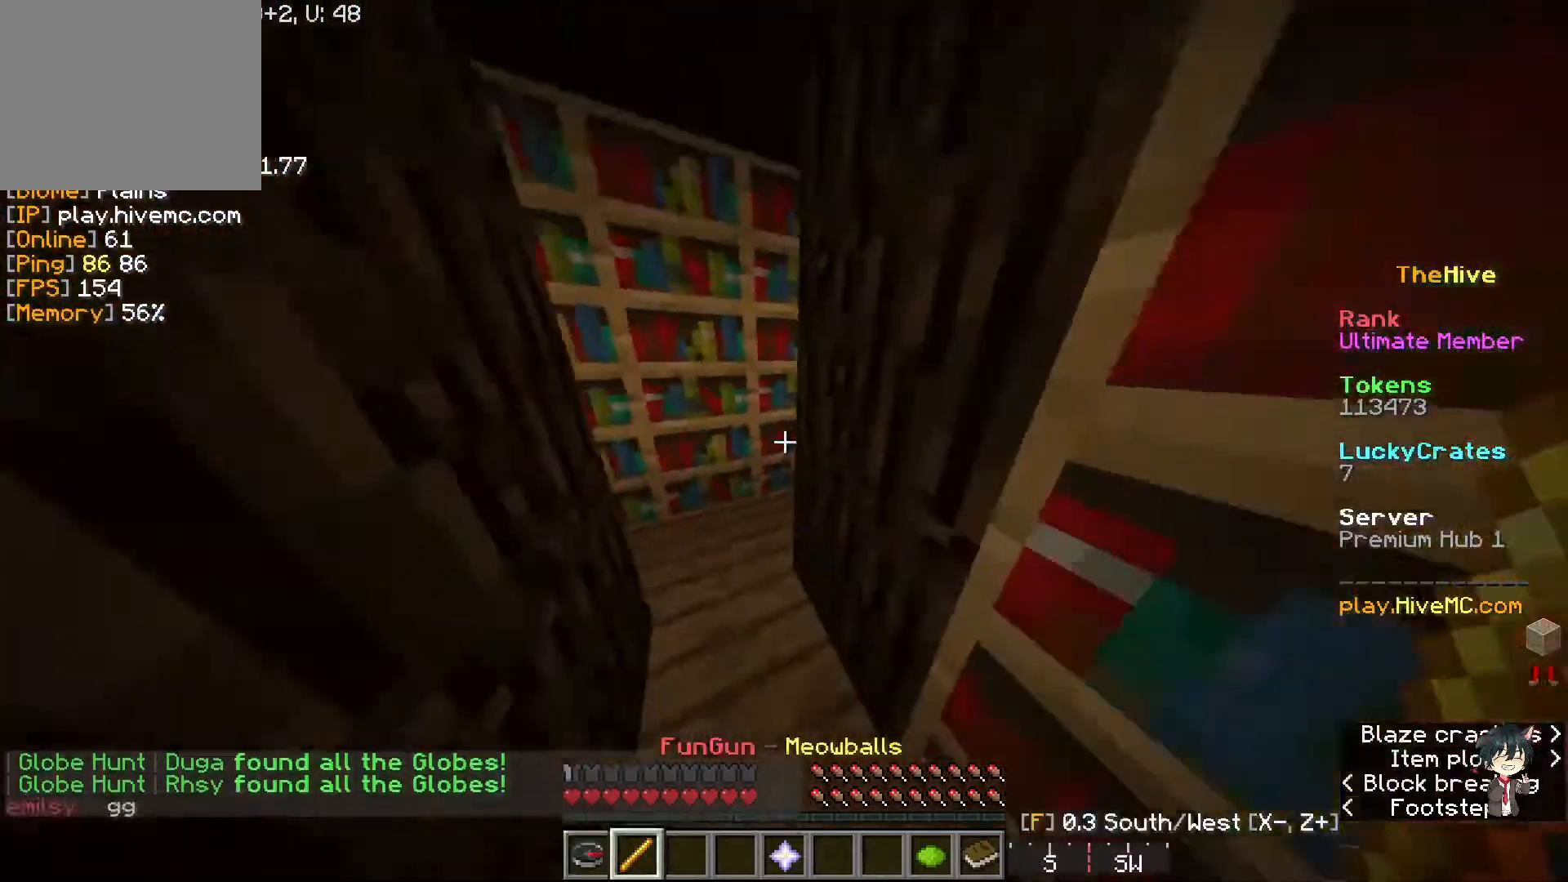
{"keys": ["w"], "events": [[233, "w", "down"]]}
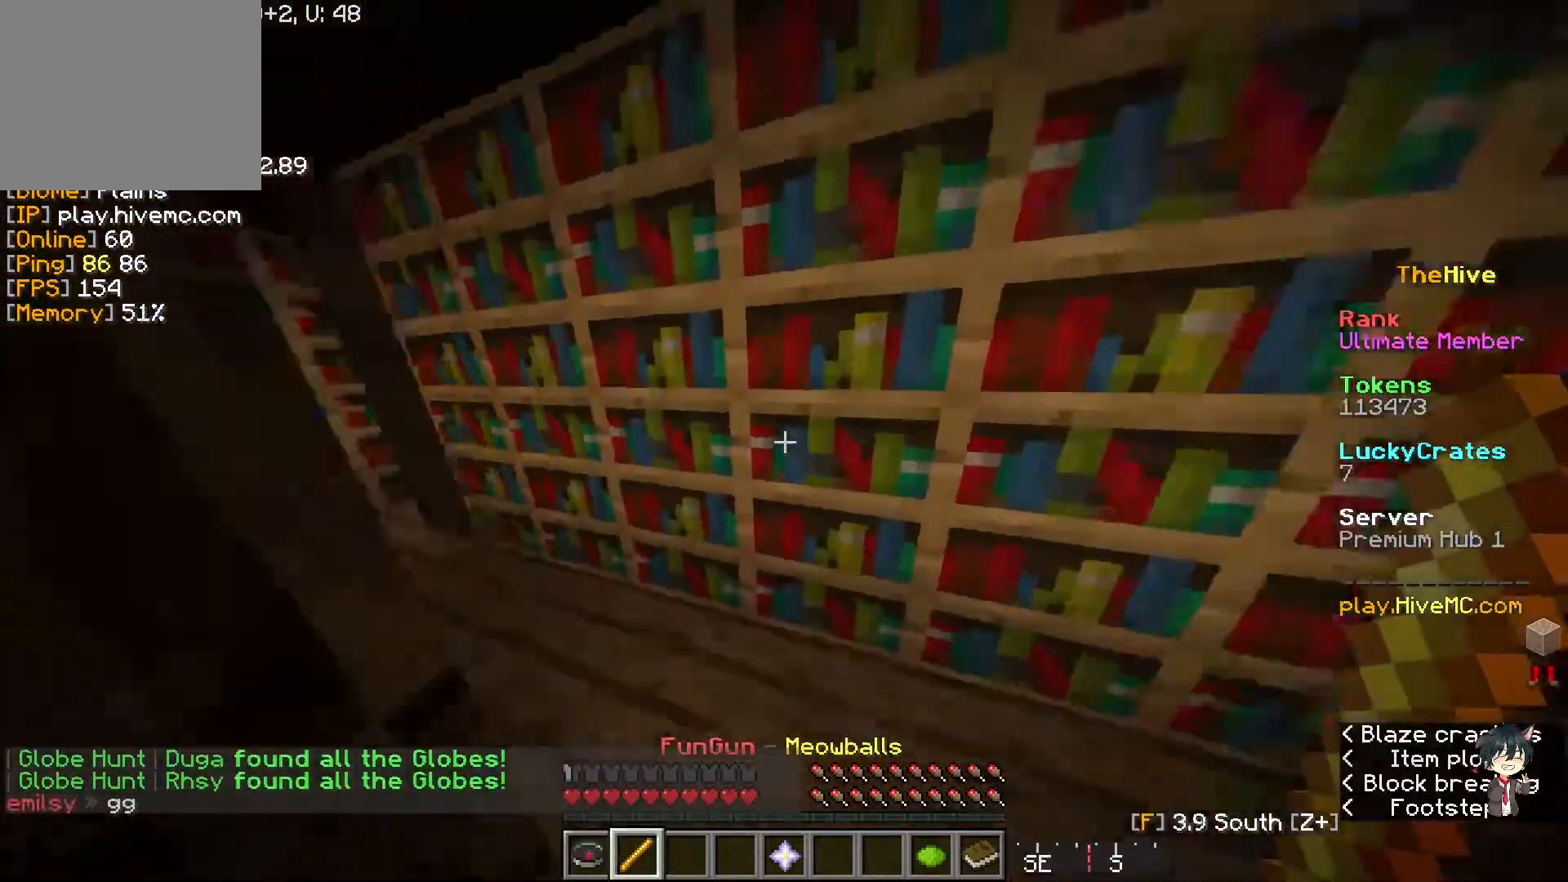
{"keys": ["w"], "events": [[100, "w", "up"], [383, "w", "down"]]}
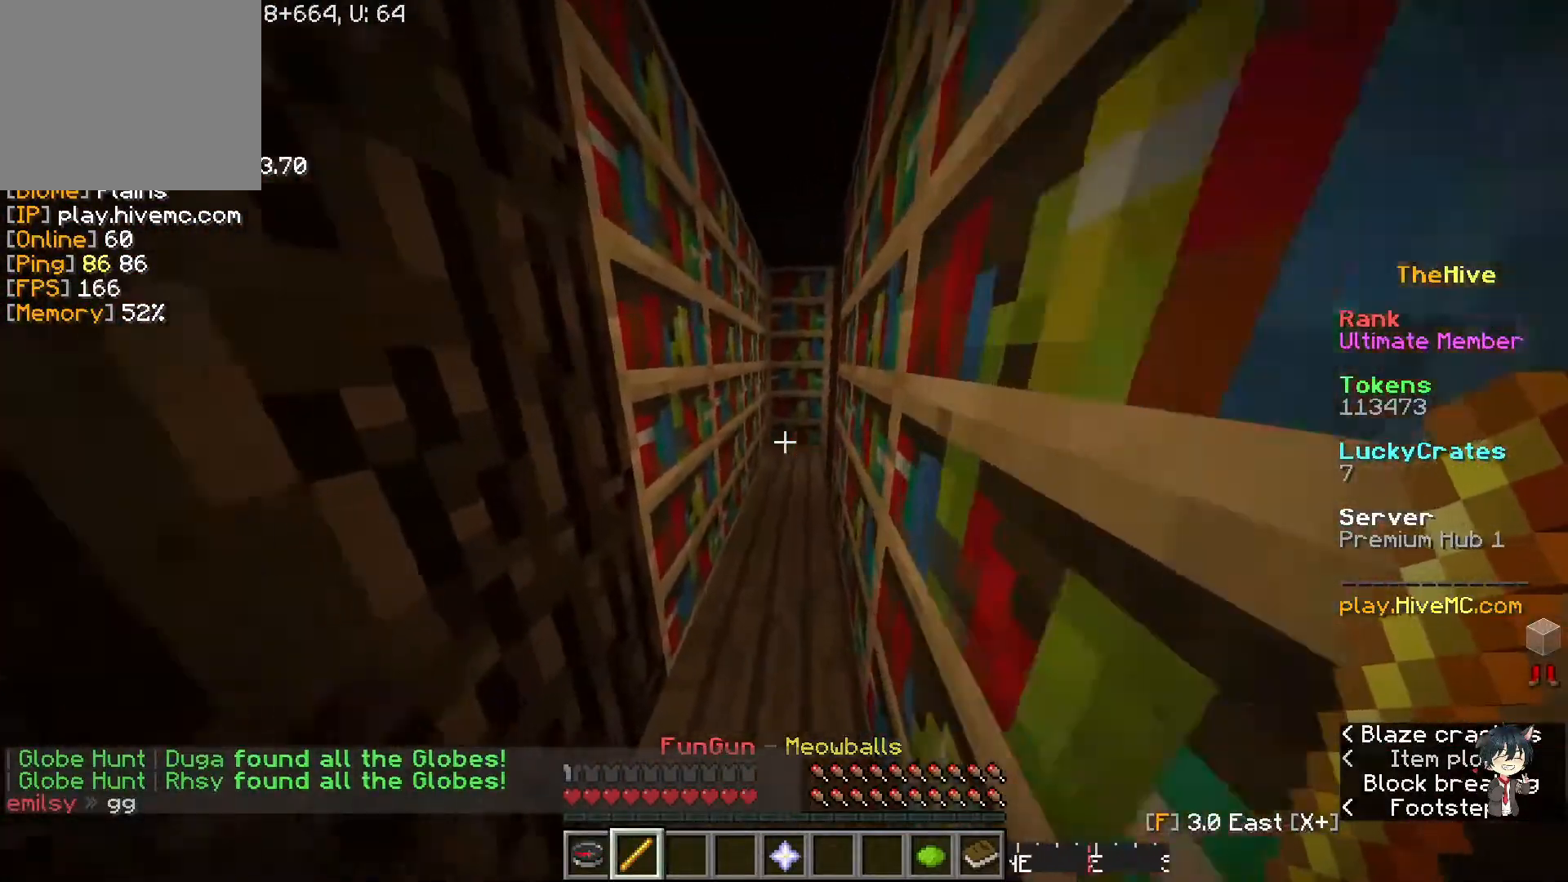
{"keys": ["w"], "events": []}
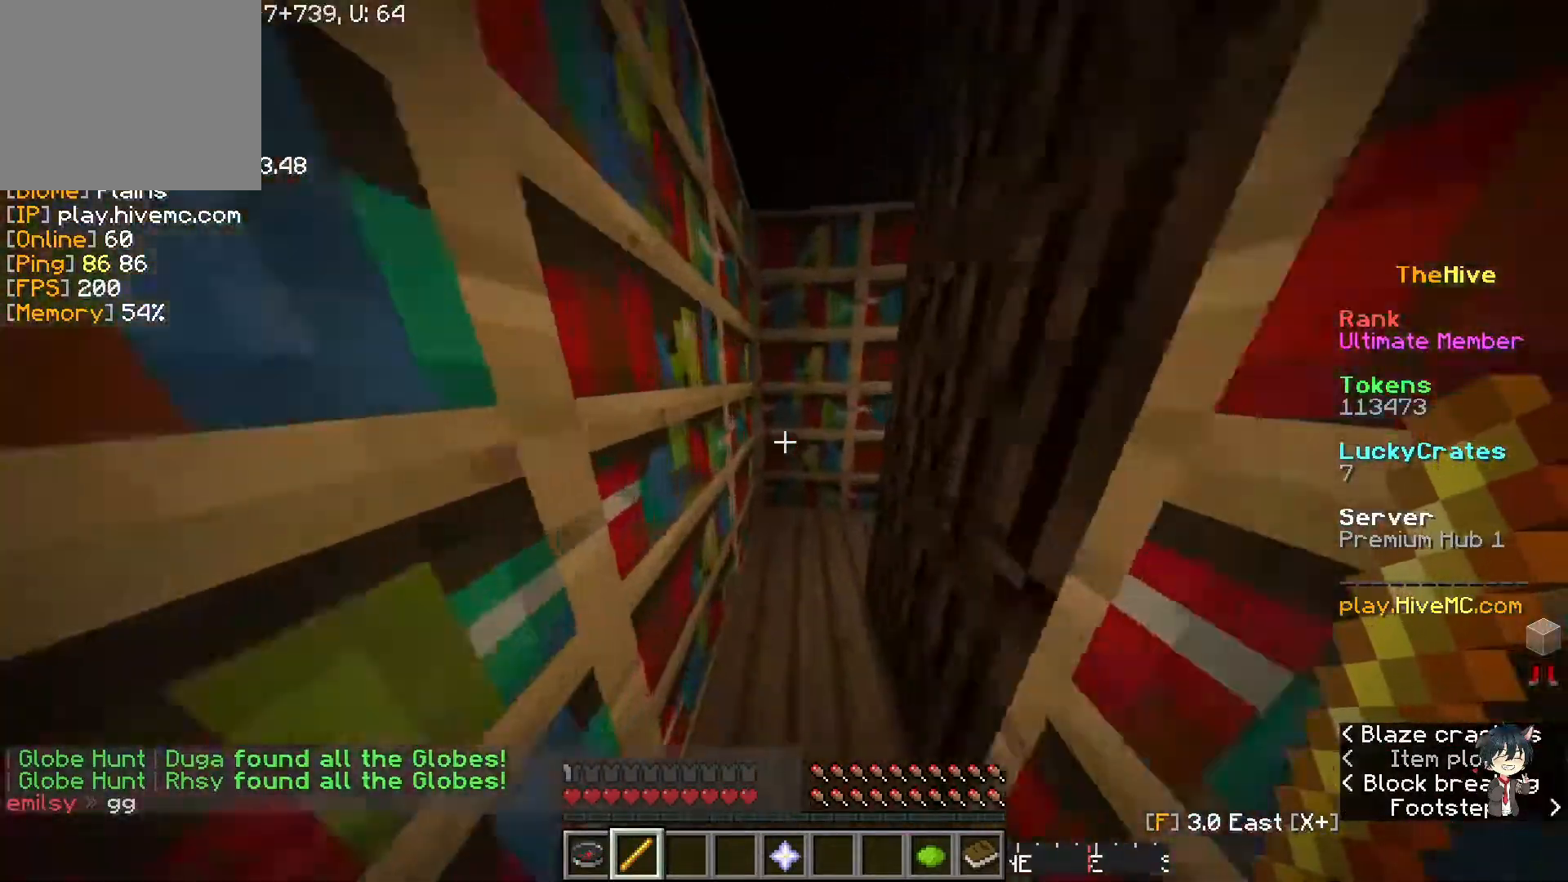
{"keys": [], "events": [[233, "w", "up"]]}
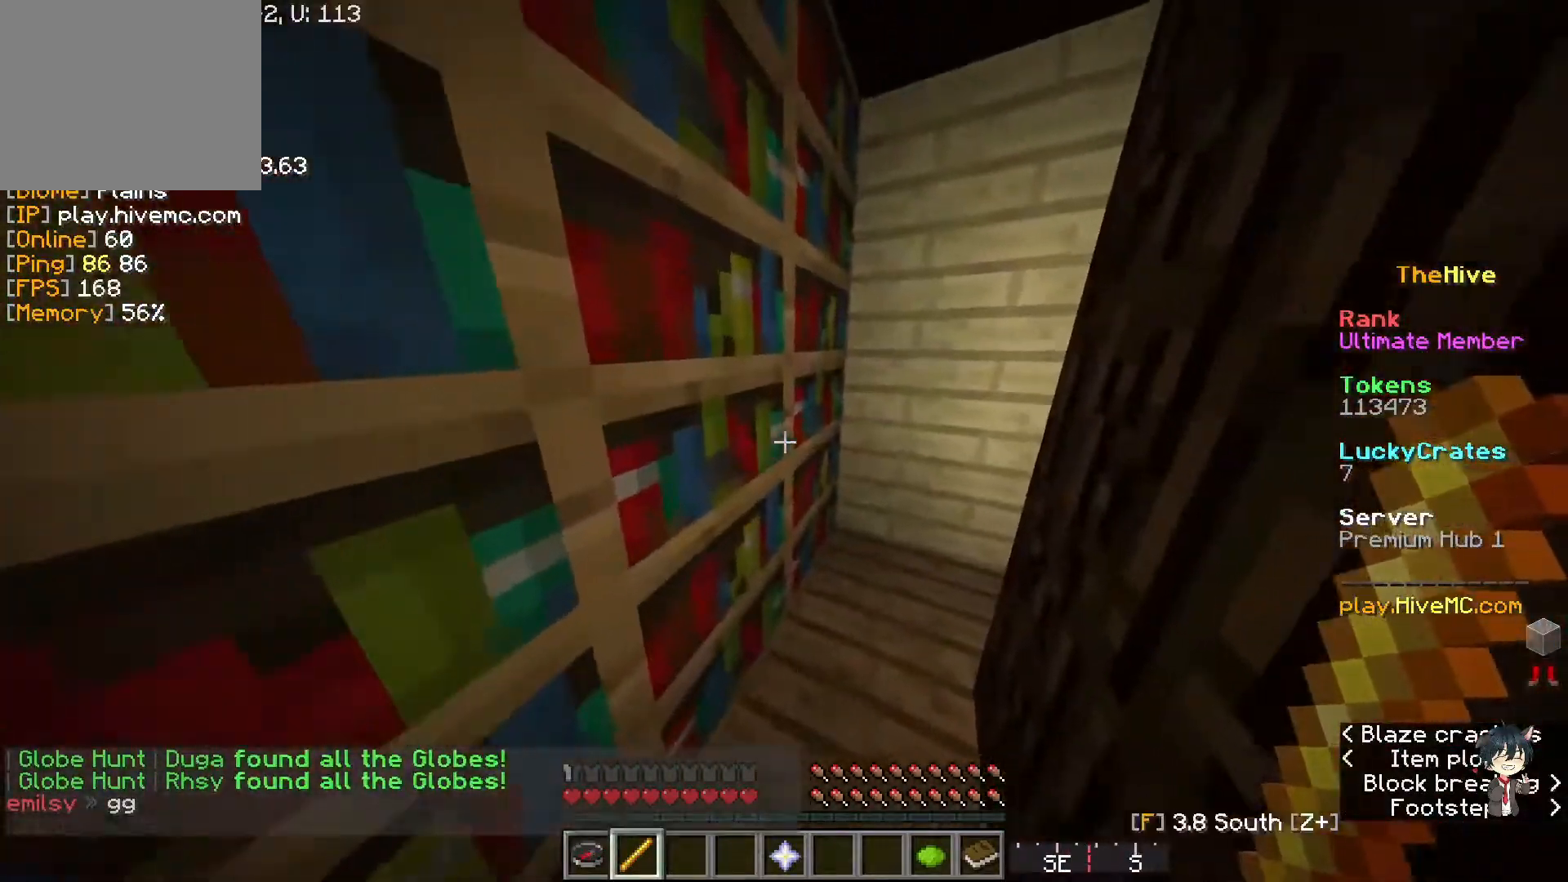
{"keys": [], "events": [[33, "w", "down"], [367, "w", "up"]]}
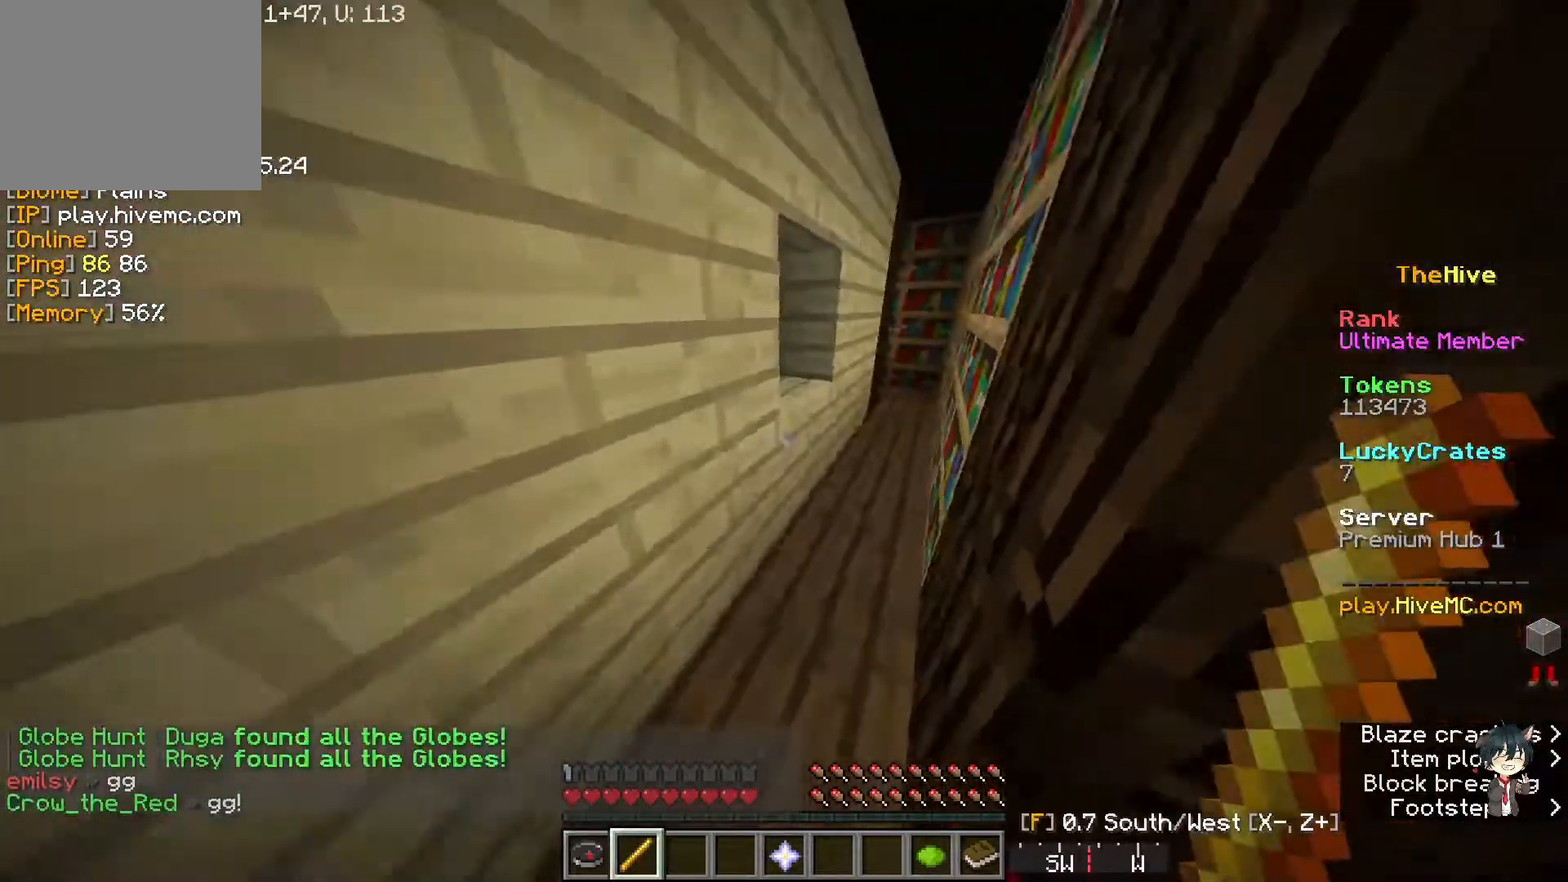
{"keys": ["w"], "events": [[133, "w", "down"]]}
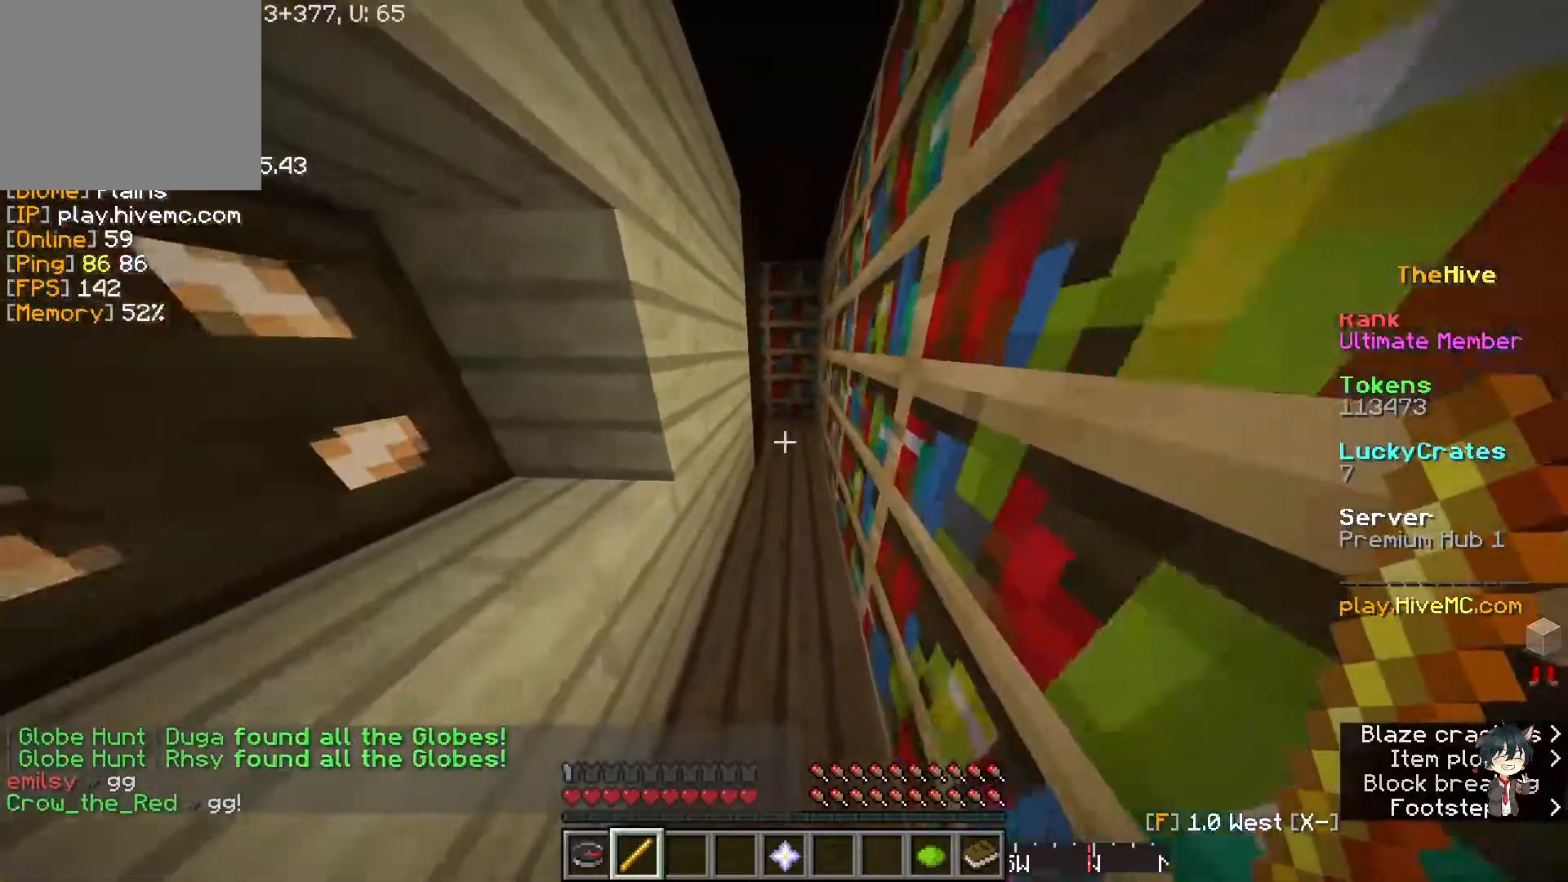
{"keys": ["w"], "events": []}
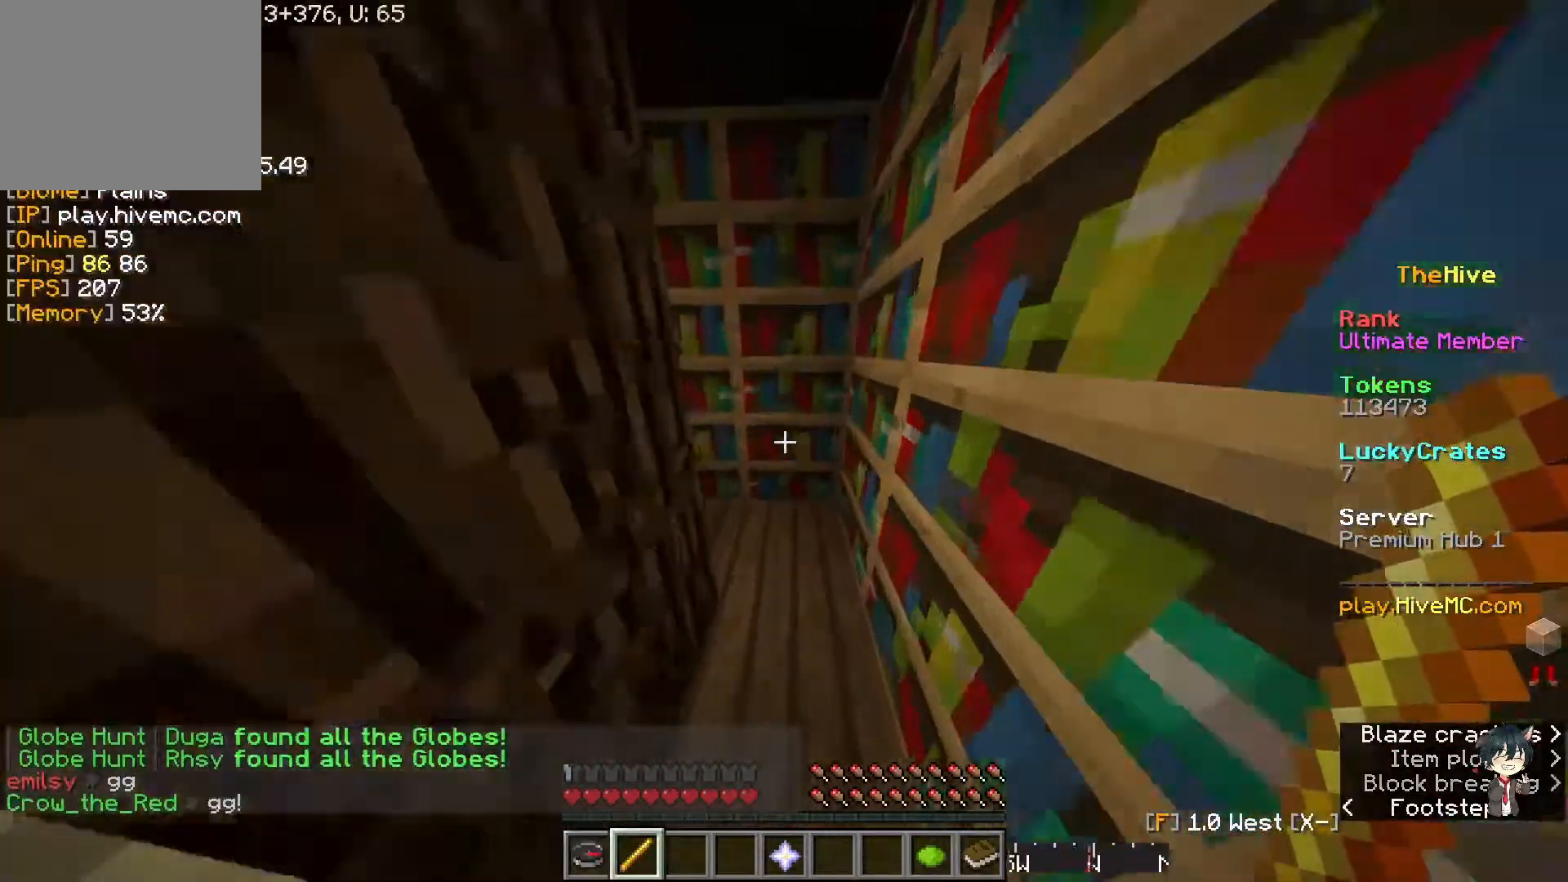
{"keys": ["w"], "events": [[150, "w", "up"], [433, "w", "down"]]}
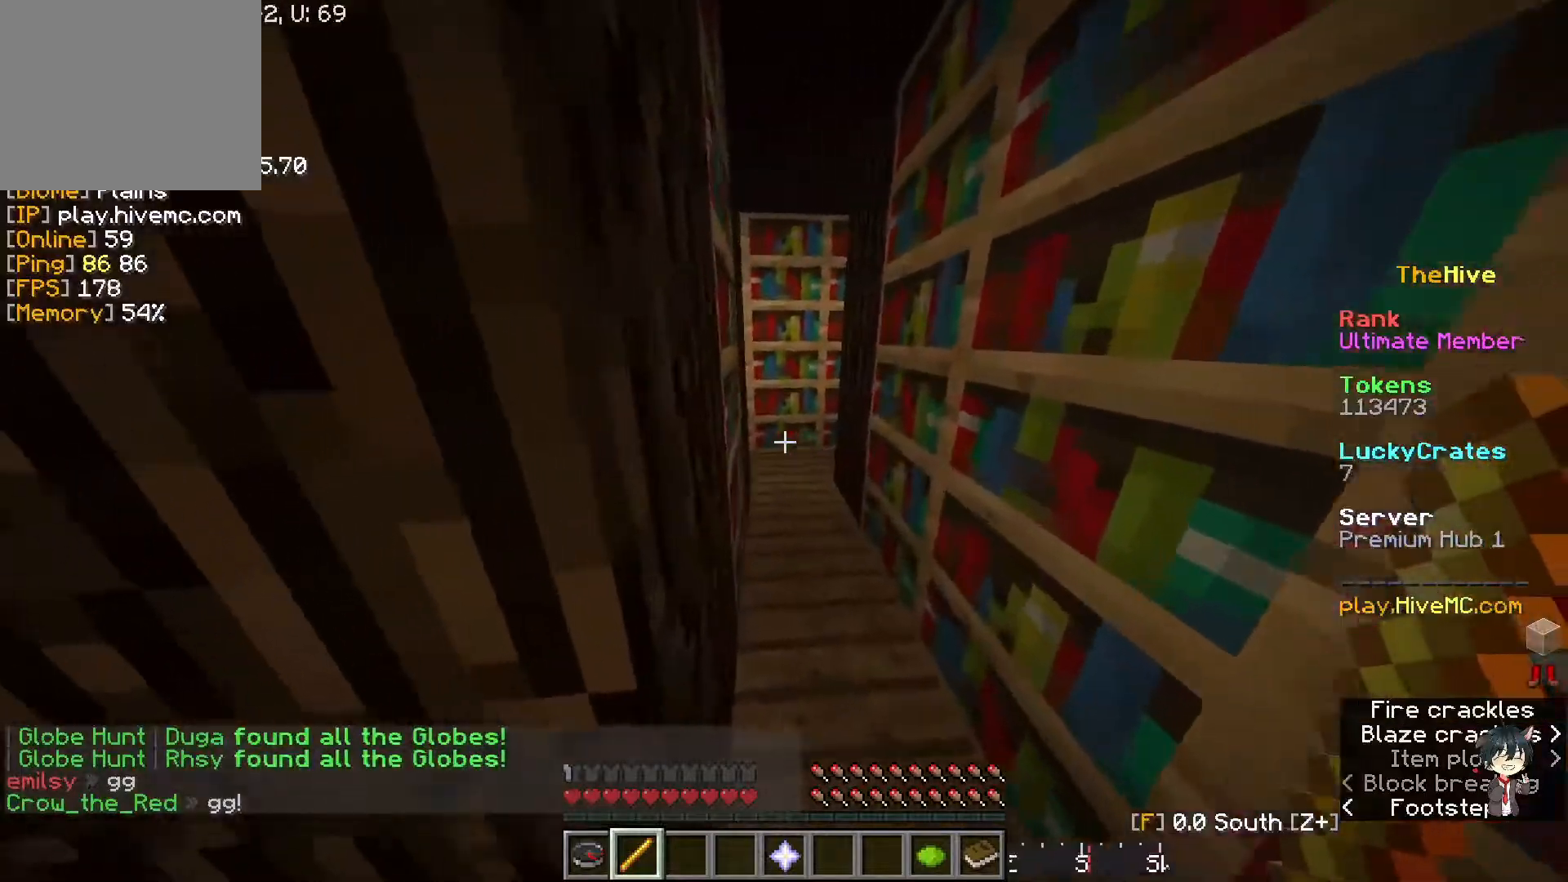
{"keys": ["w"], "events": []}
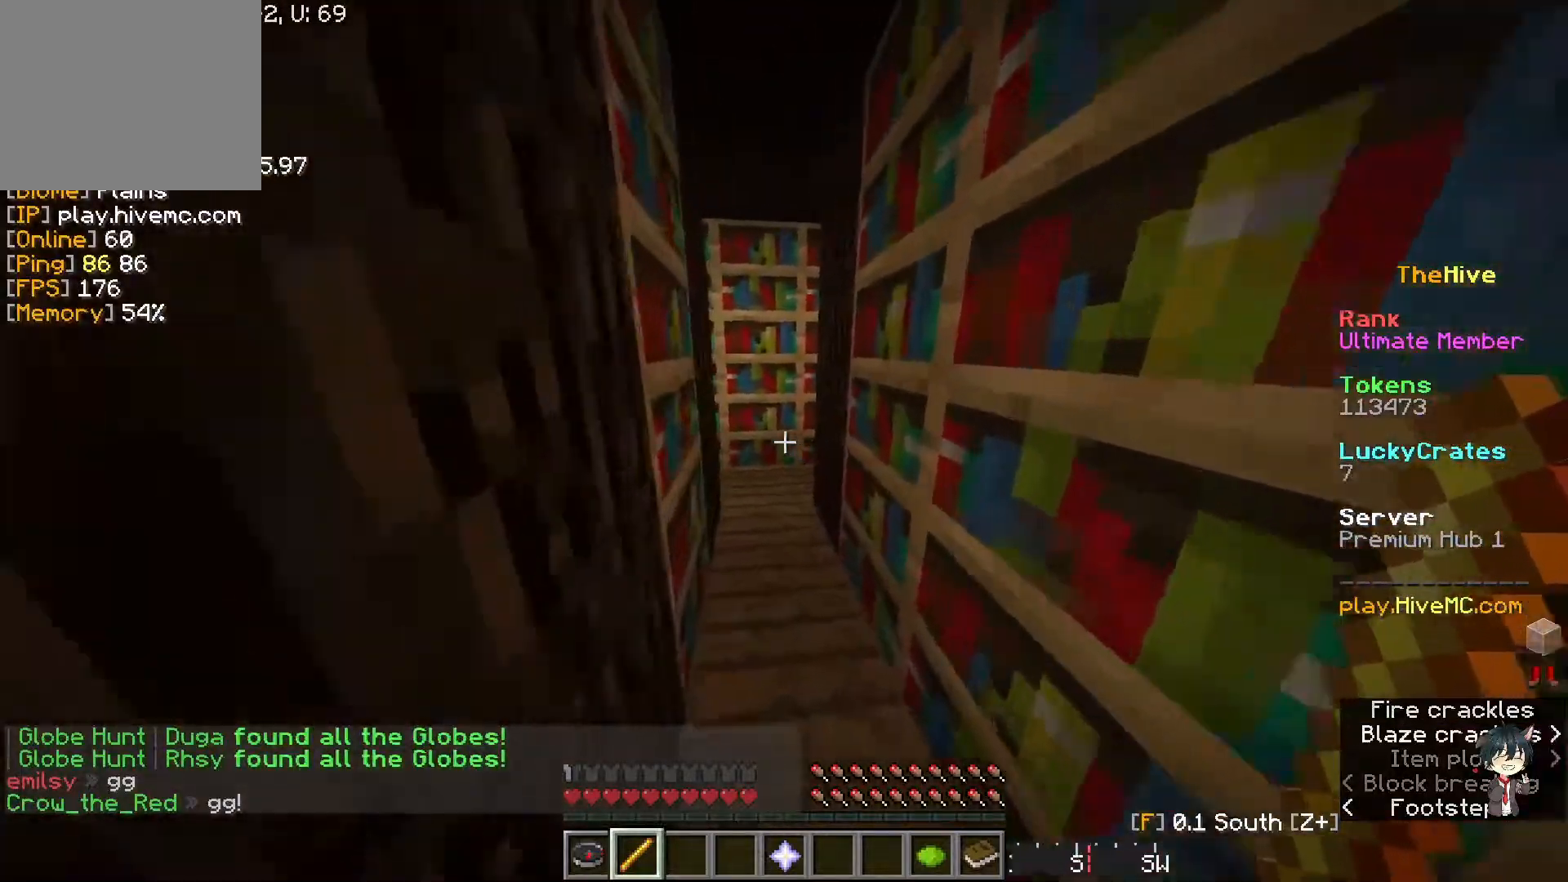
{"keys": ["w"], "events": []}
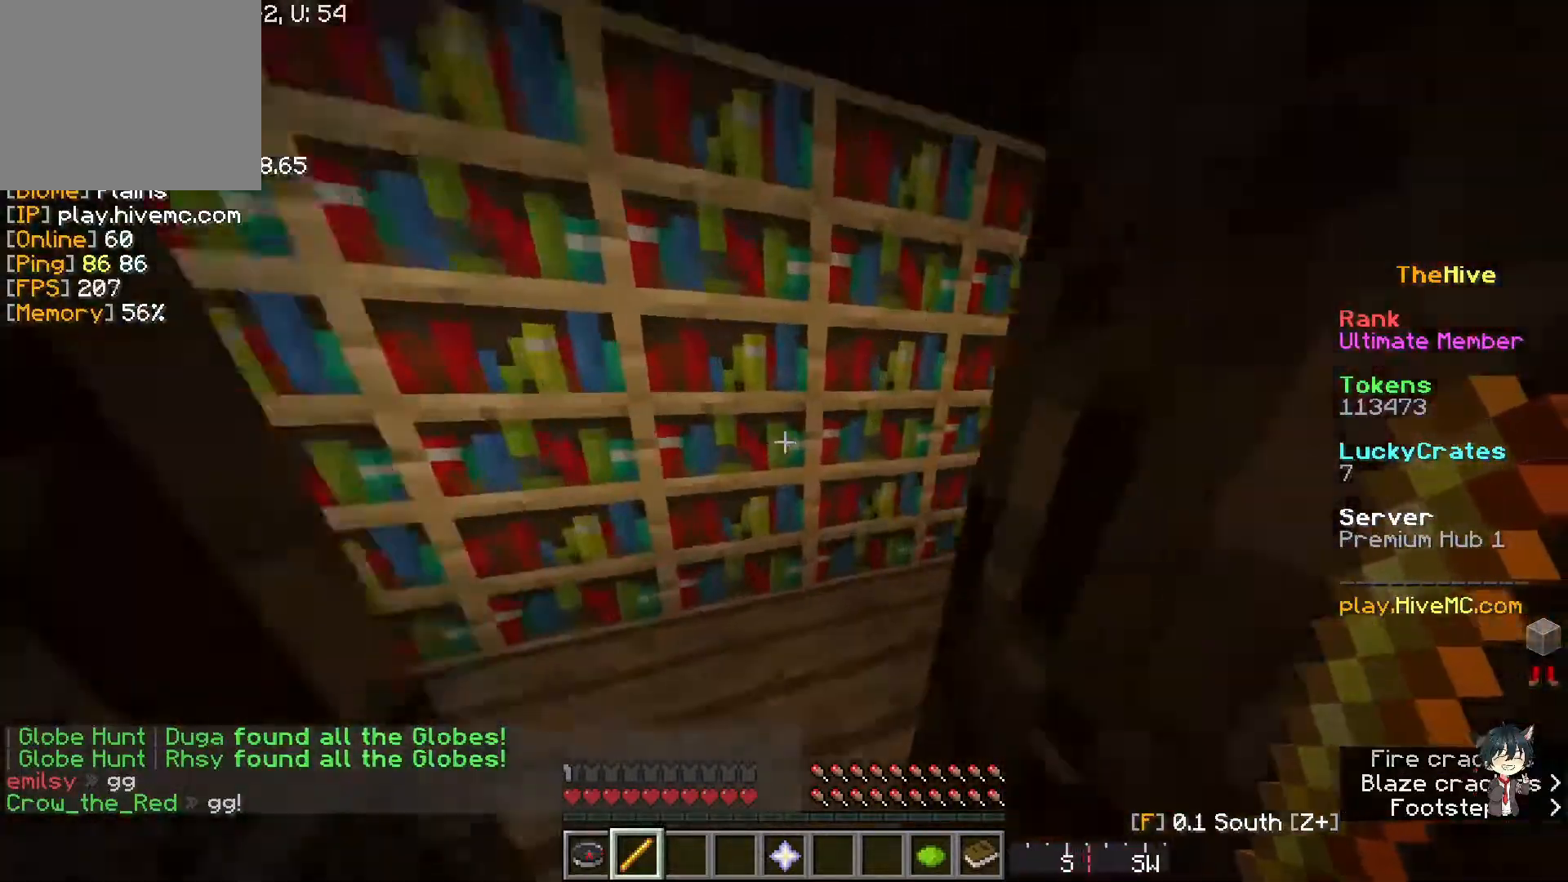
{"keys": ["w"], "events": [[67, "w", "up"], [333, "w", "down"]]}
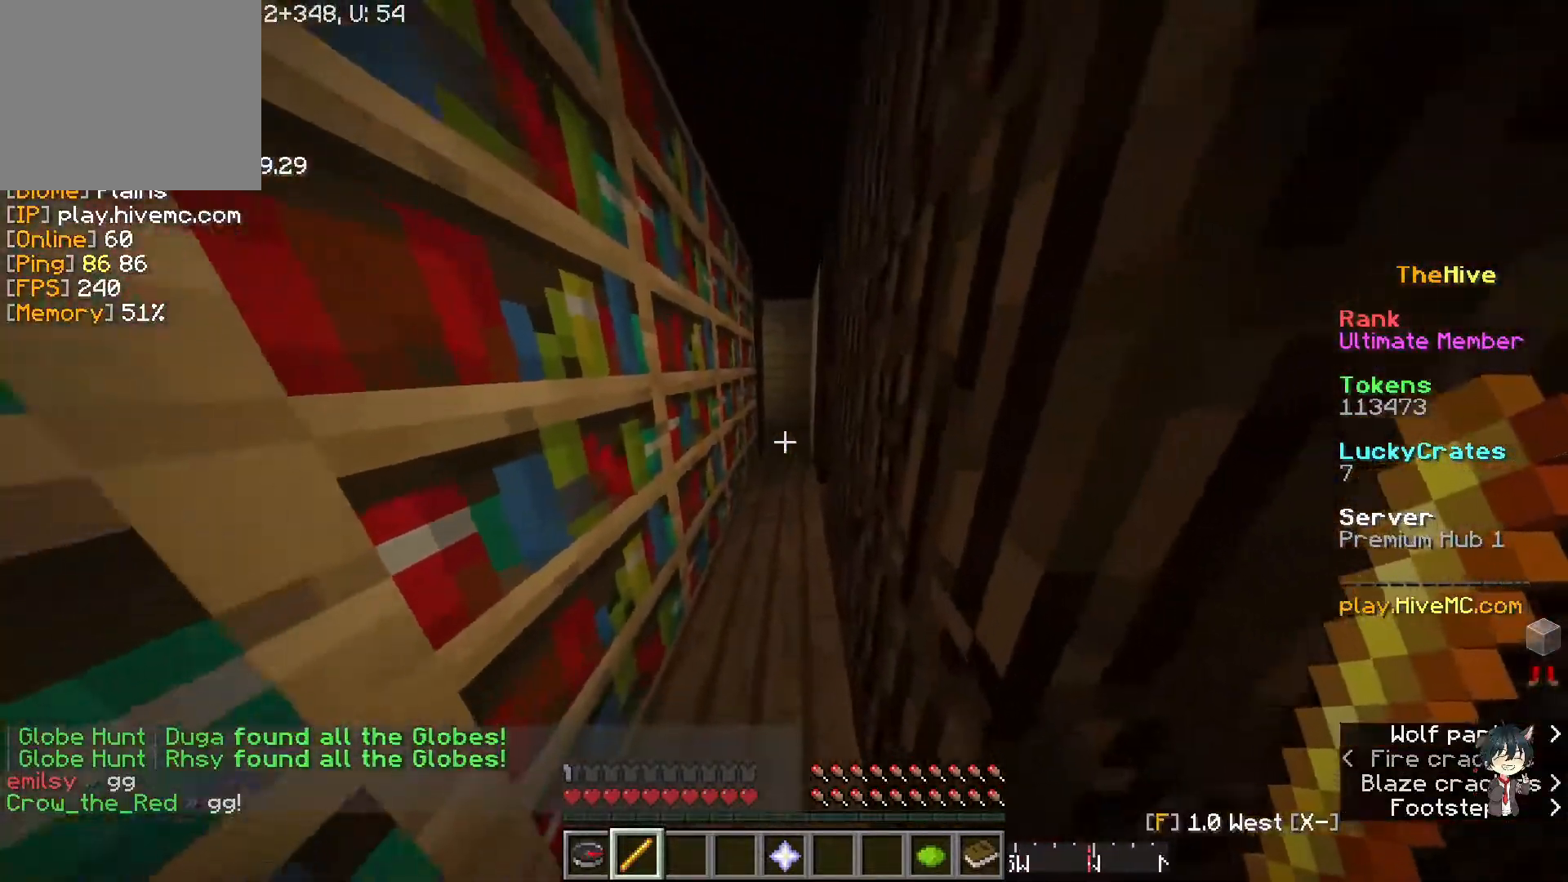
{"keys": ["w"], "events": []}
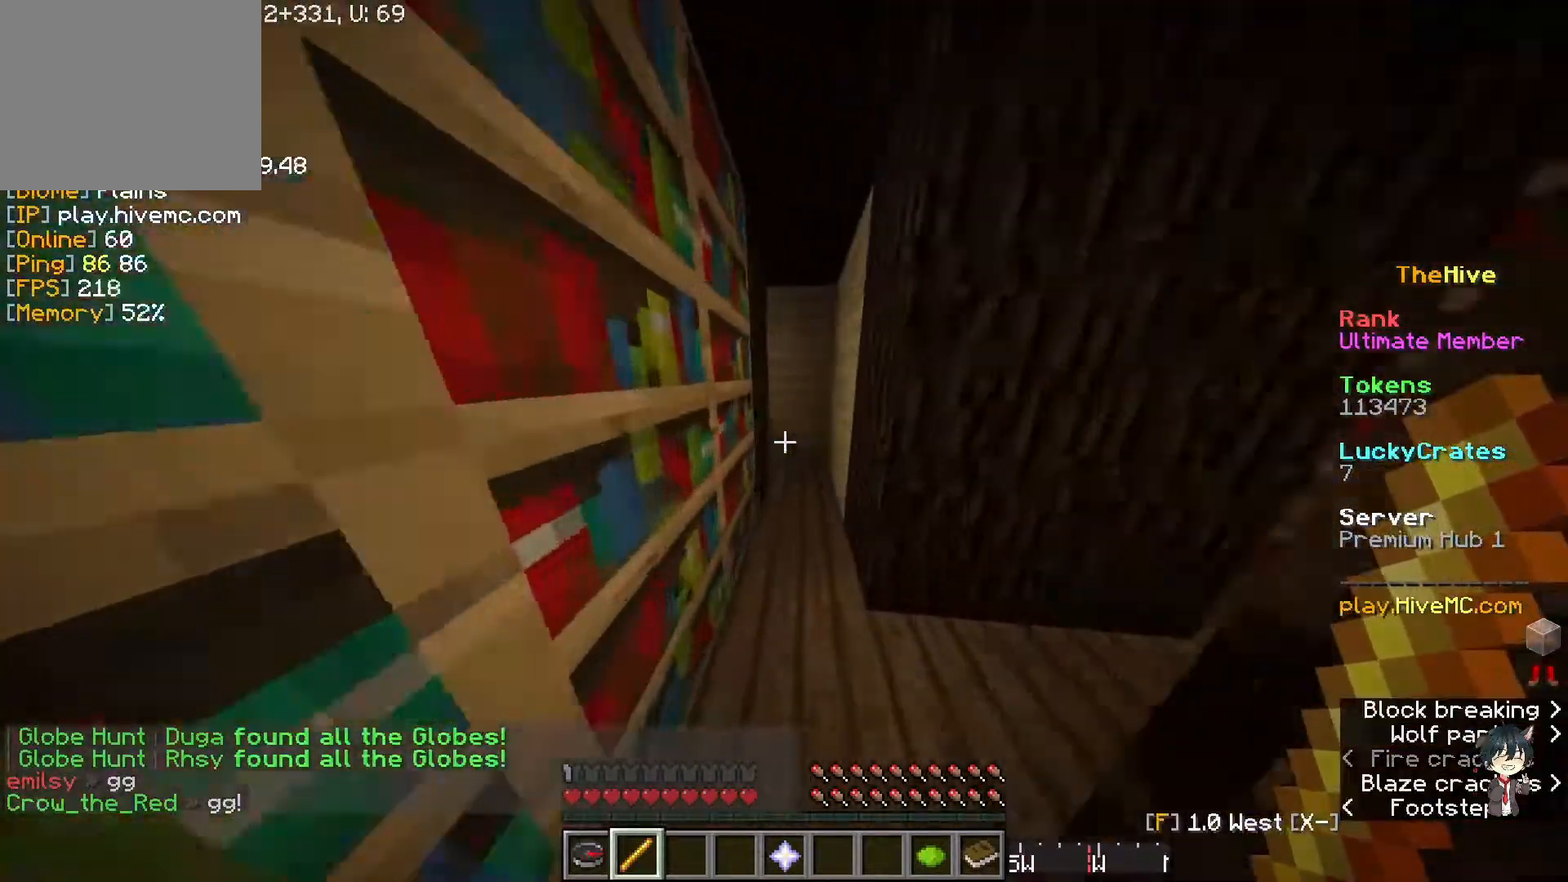
{"keys": [], "events": [[450, "w", "up"]]}
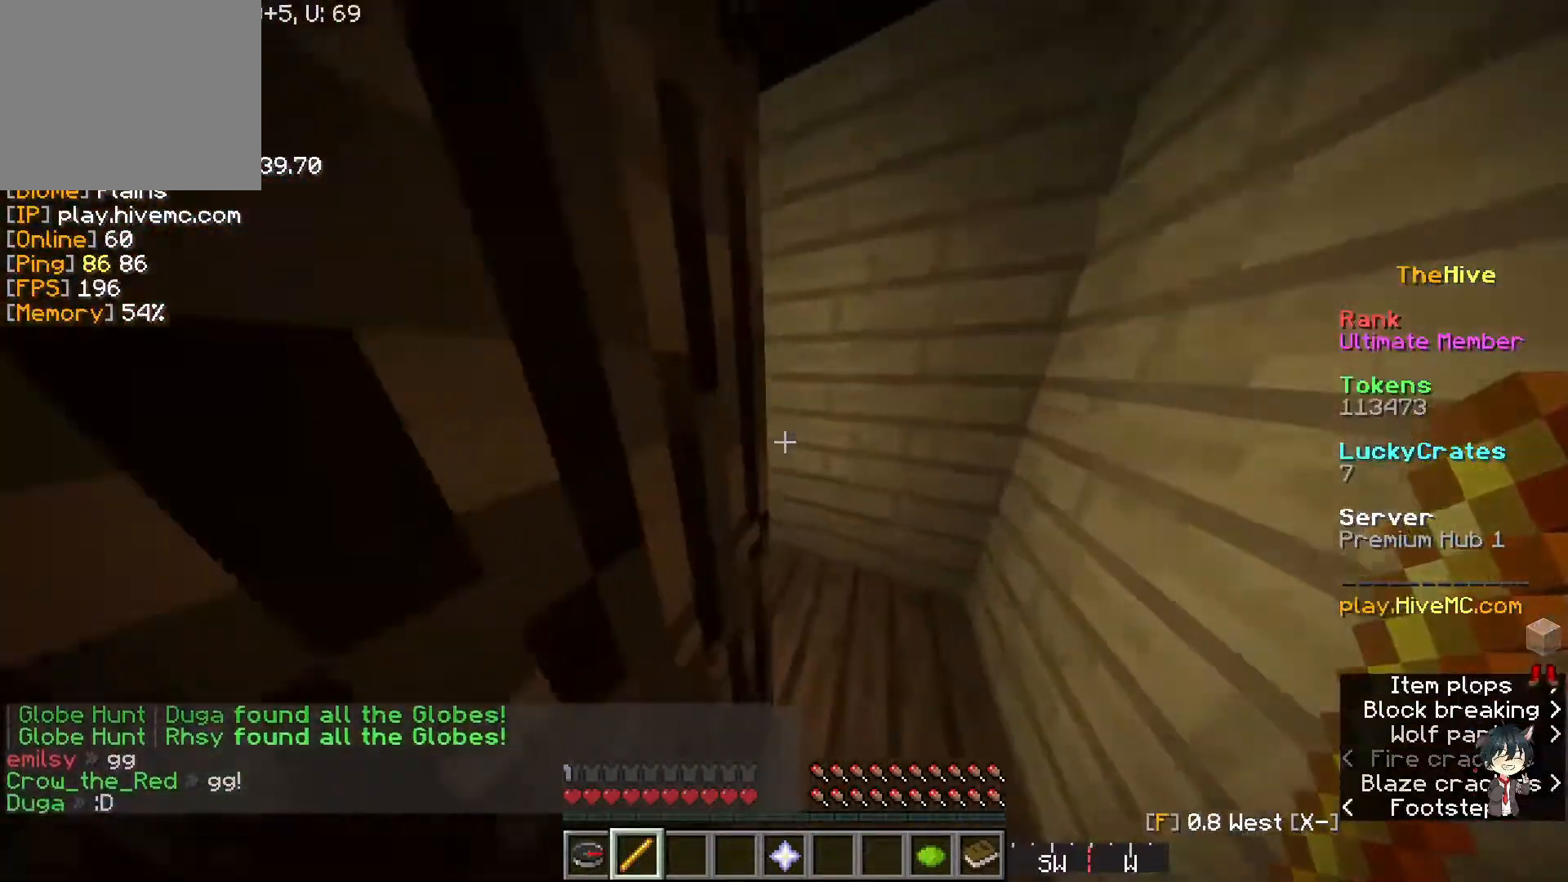
{"keys": [], "events": [[133, "w", "down"], [433, "w", "up"]]}
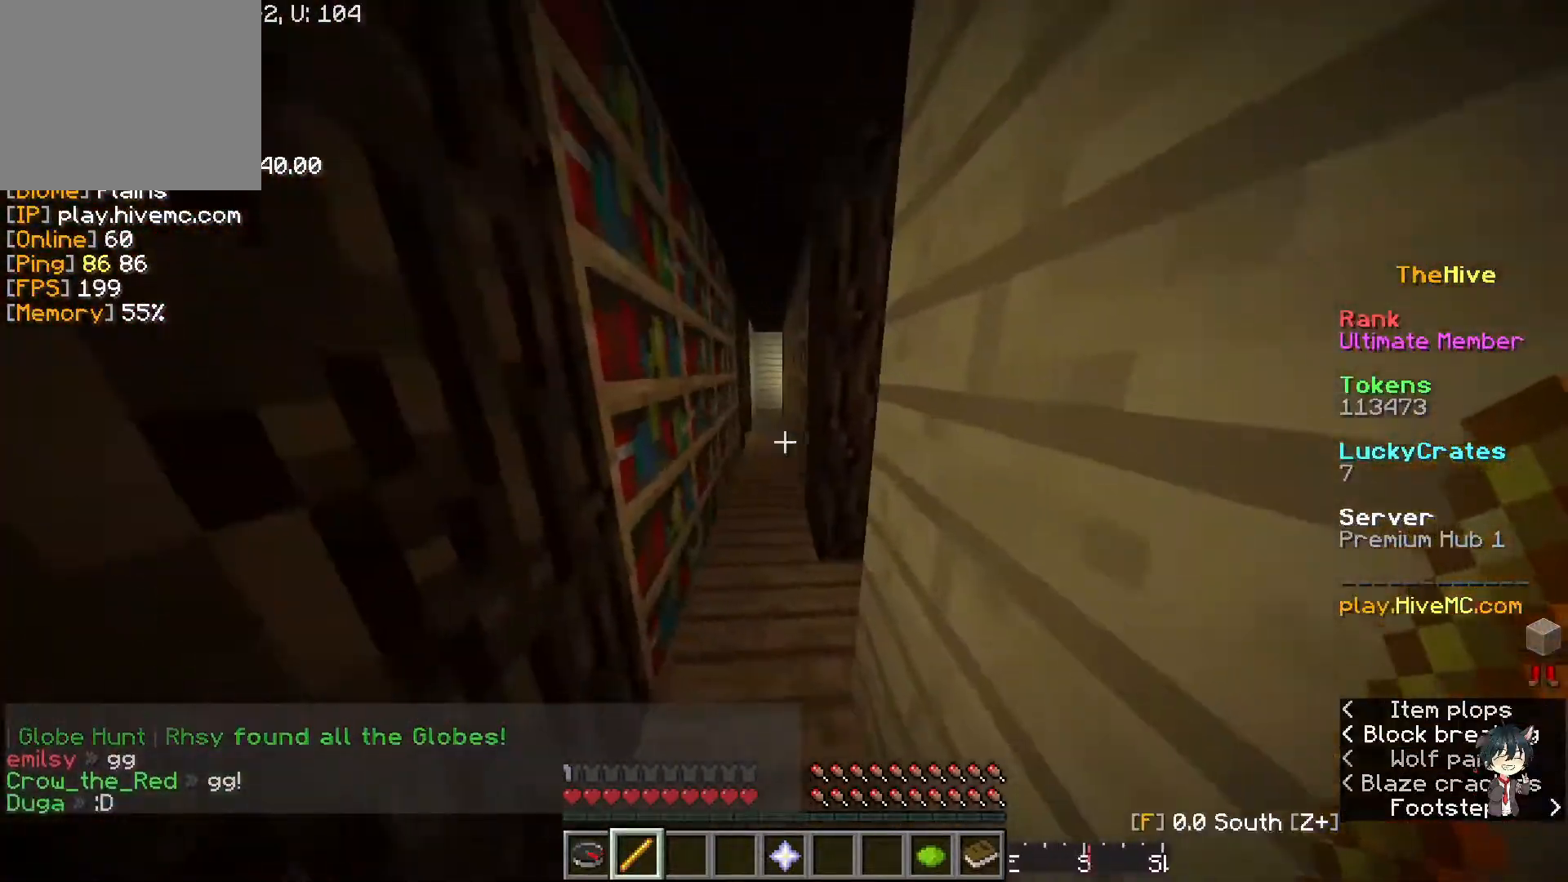
{"keys": ["w"], "events": [[100, "w", "down"]]}
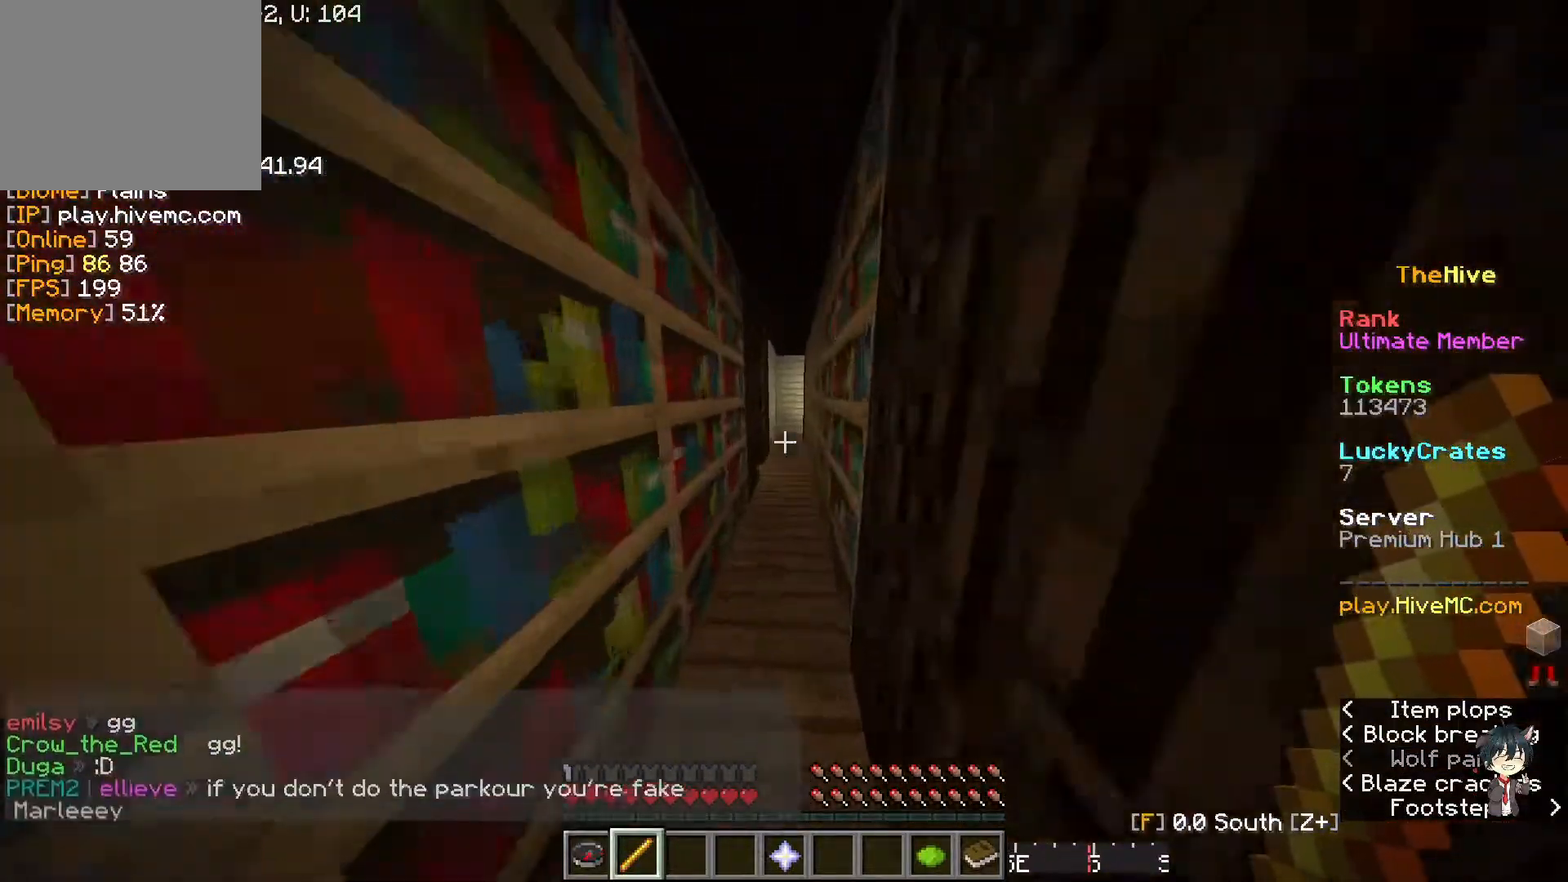
{"keys": ["w"], "events": []}
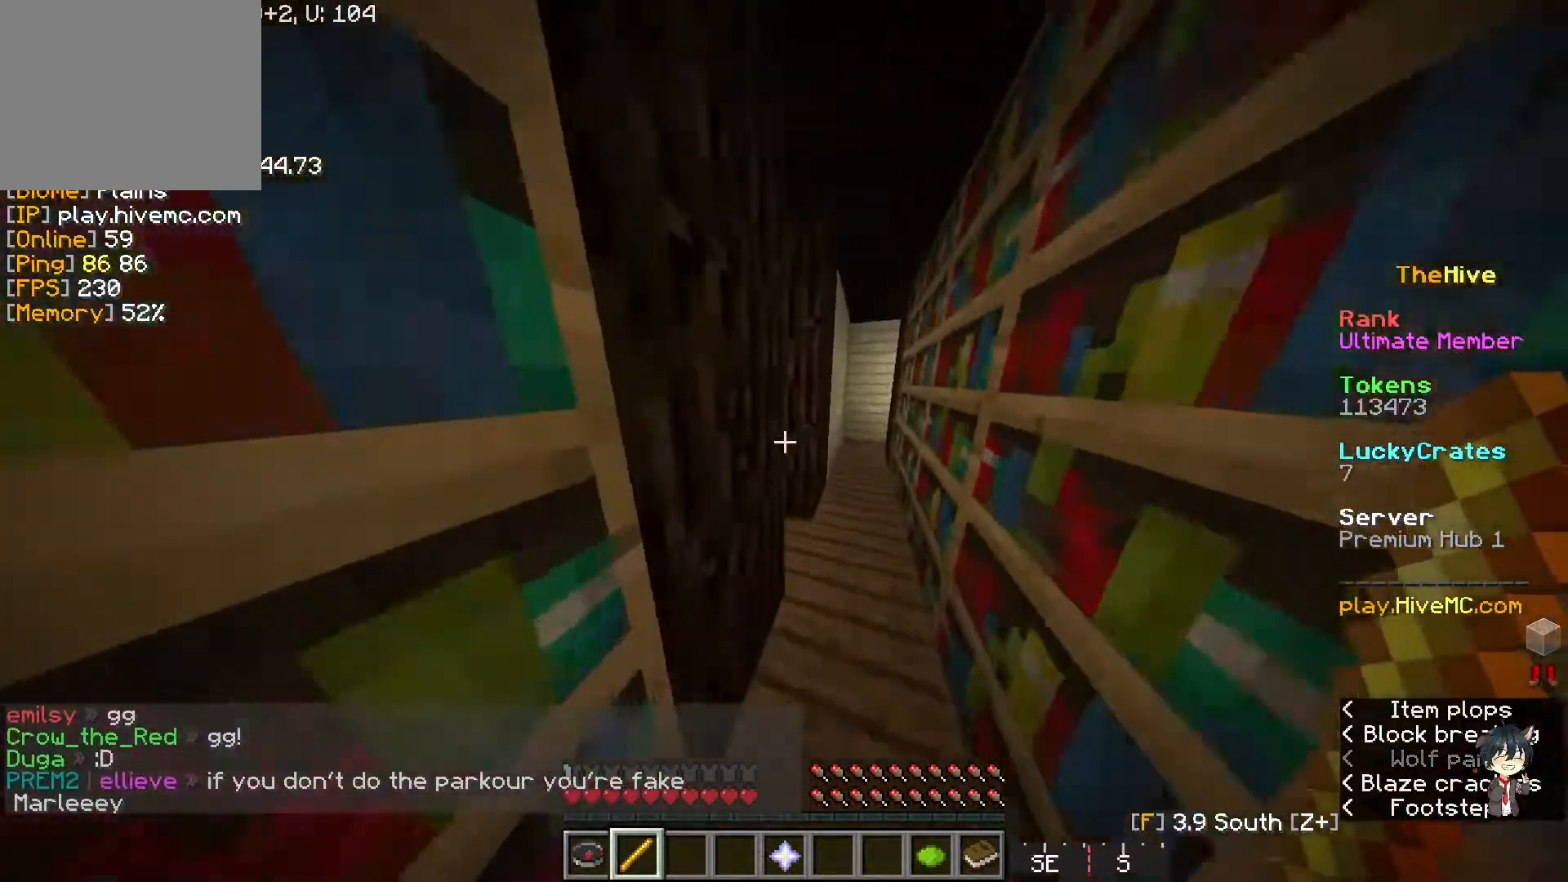
{"keys": ["w"], "events": [[183, "w", "up"], [383, "w", "down"]]}
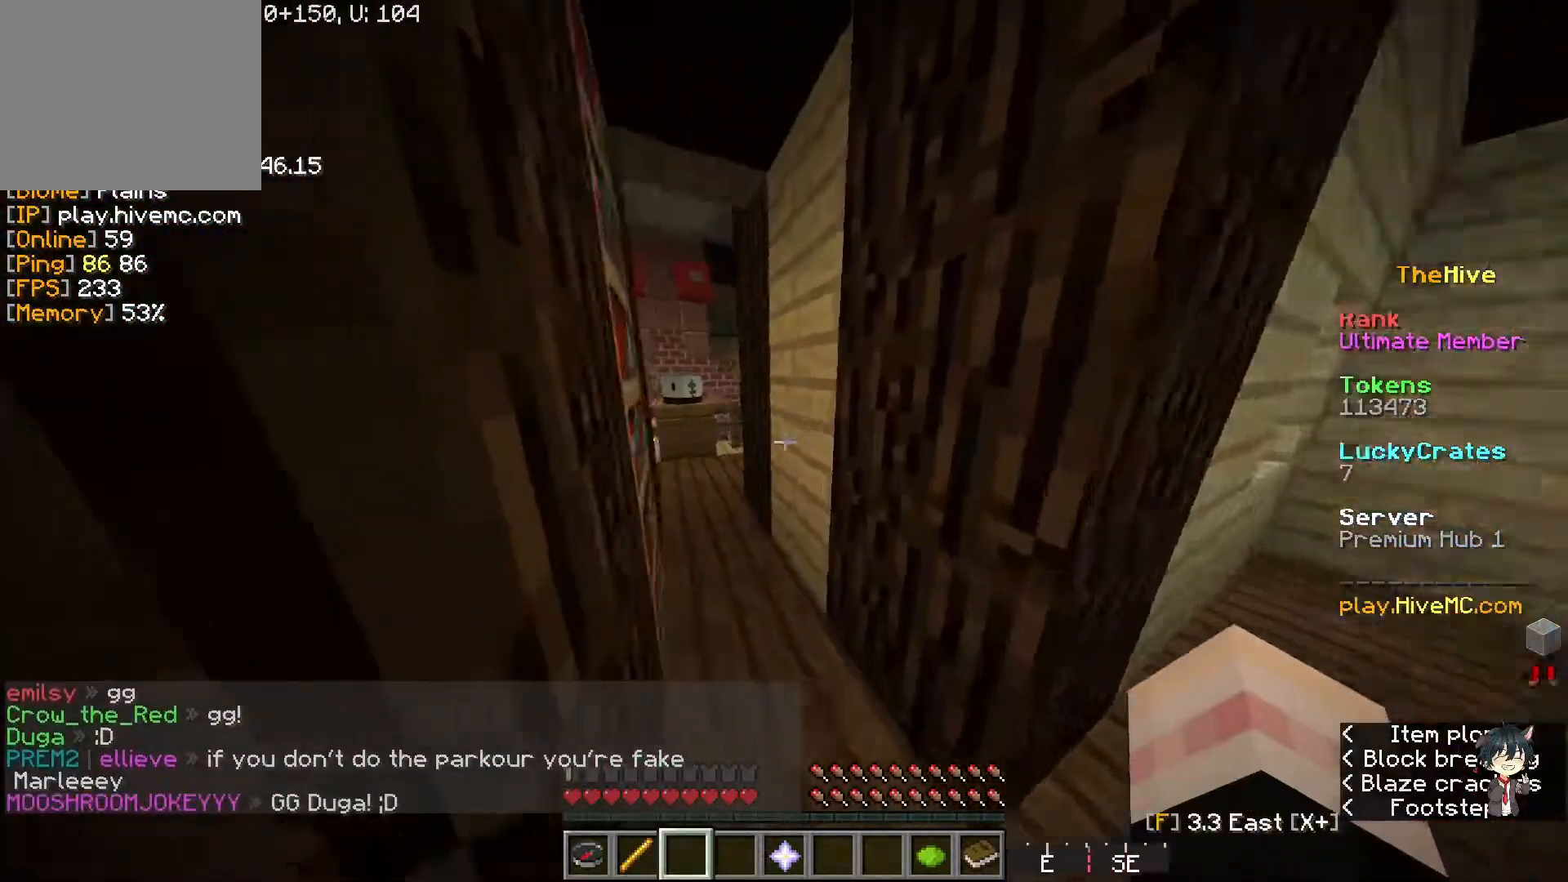
{"keys": ["w"], "events": []}
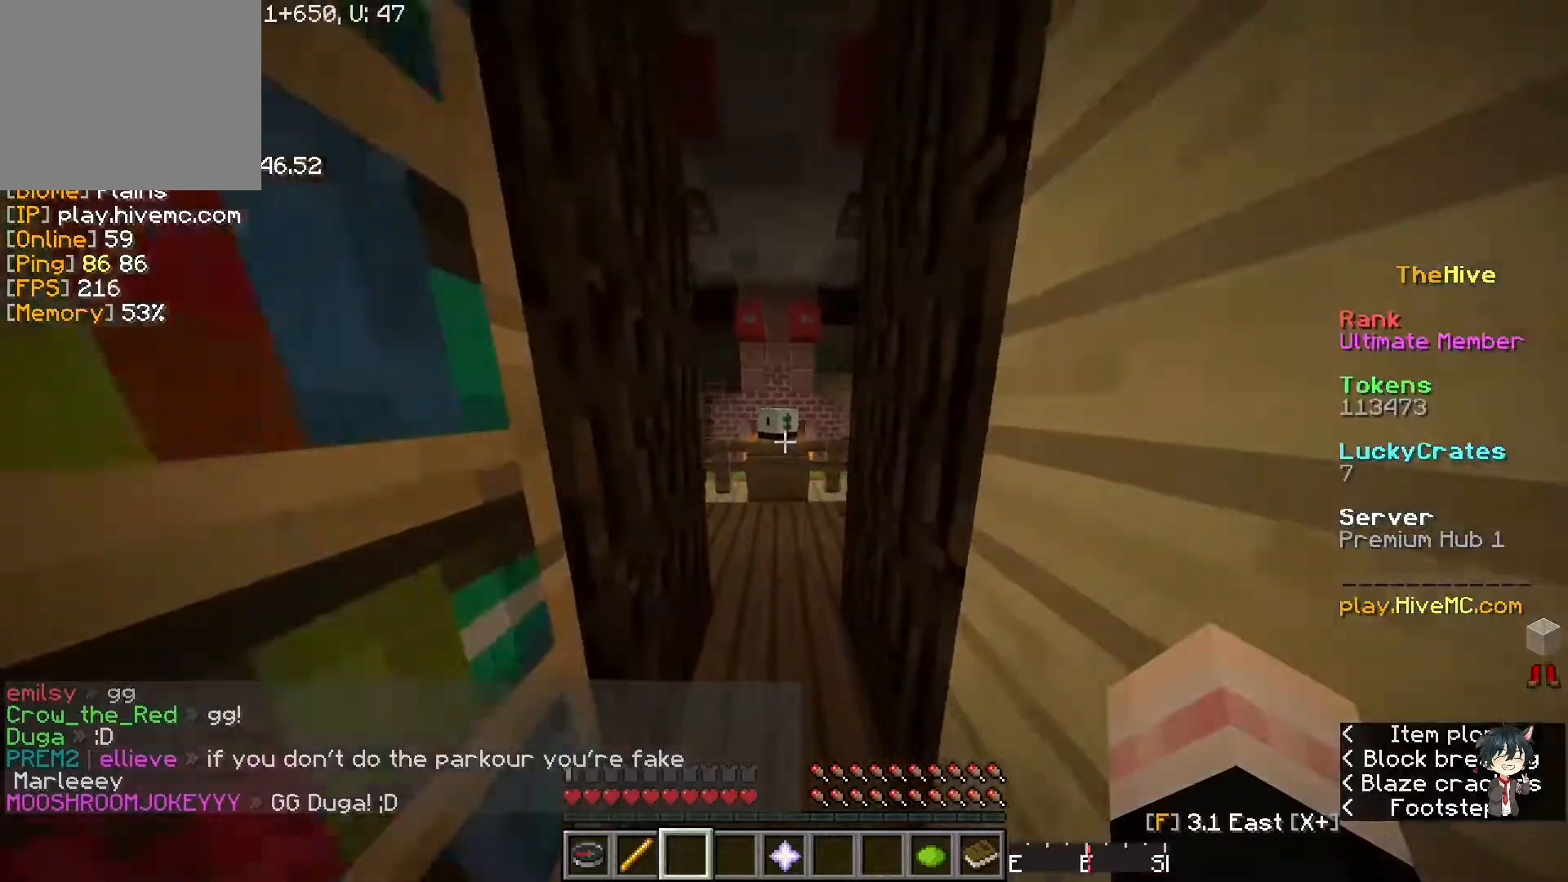
{"keys": [], "events": [[200, "w", "up"]]}
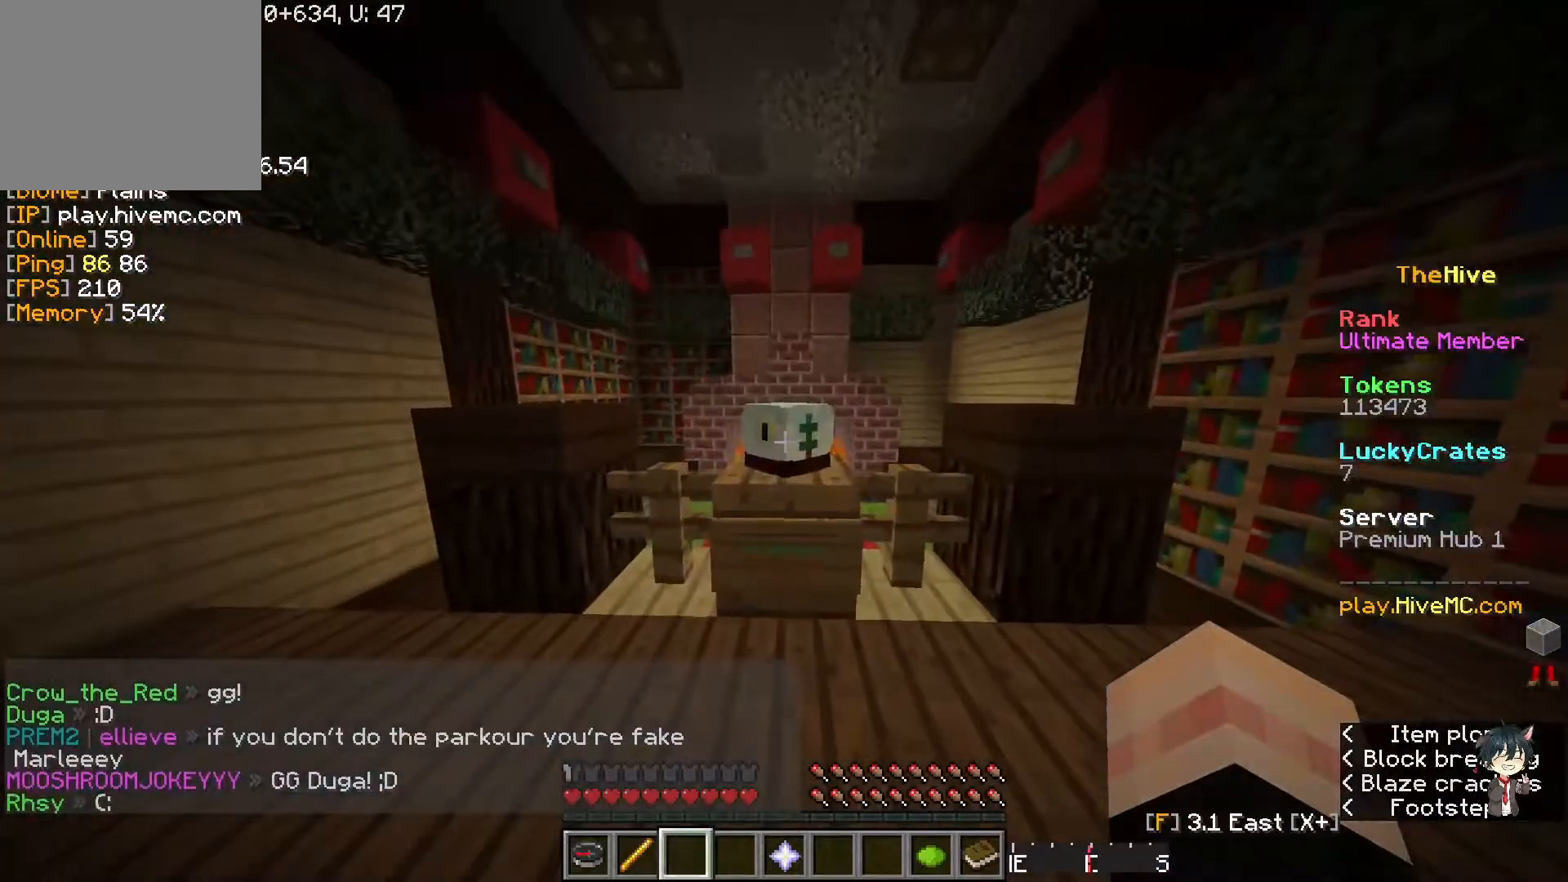
{"keys": [], "events": []}
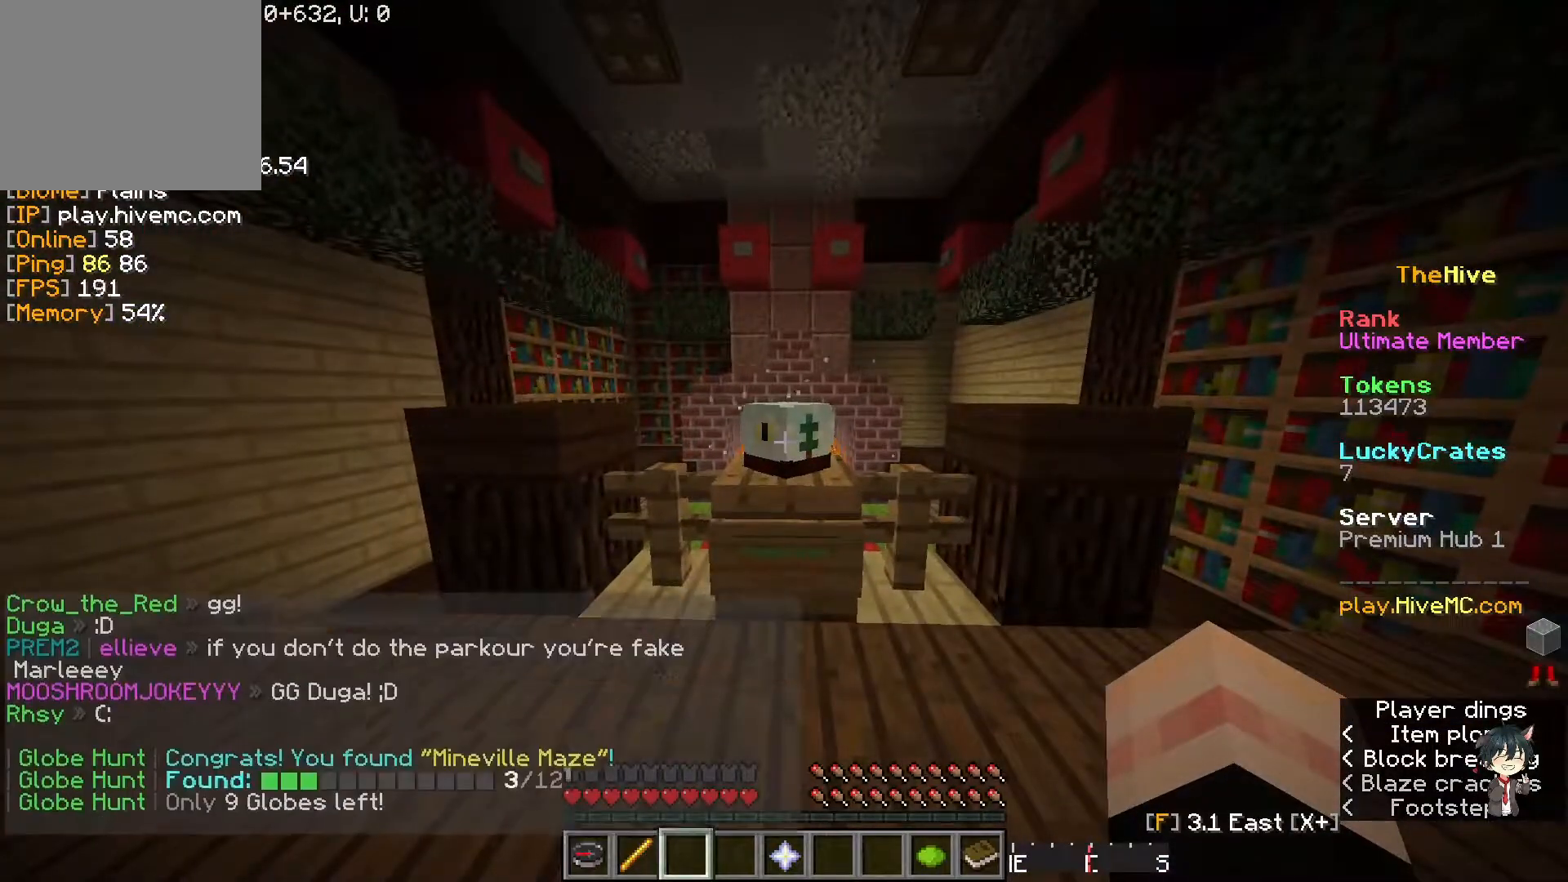
{"keys": [], "events": []}
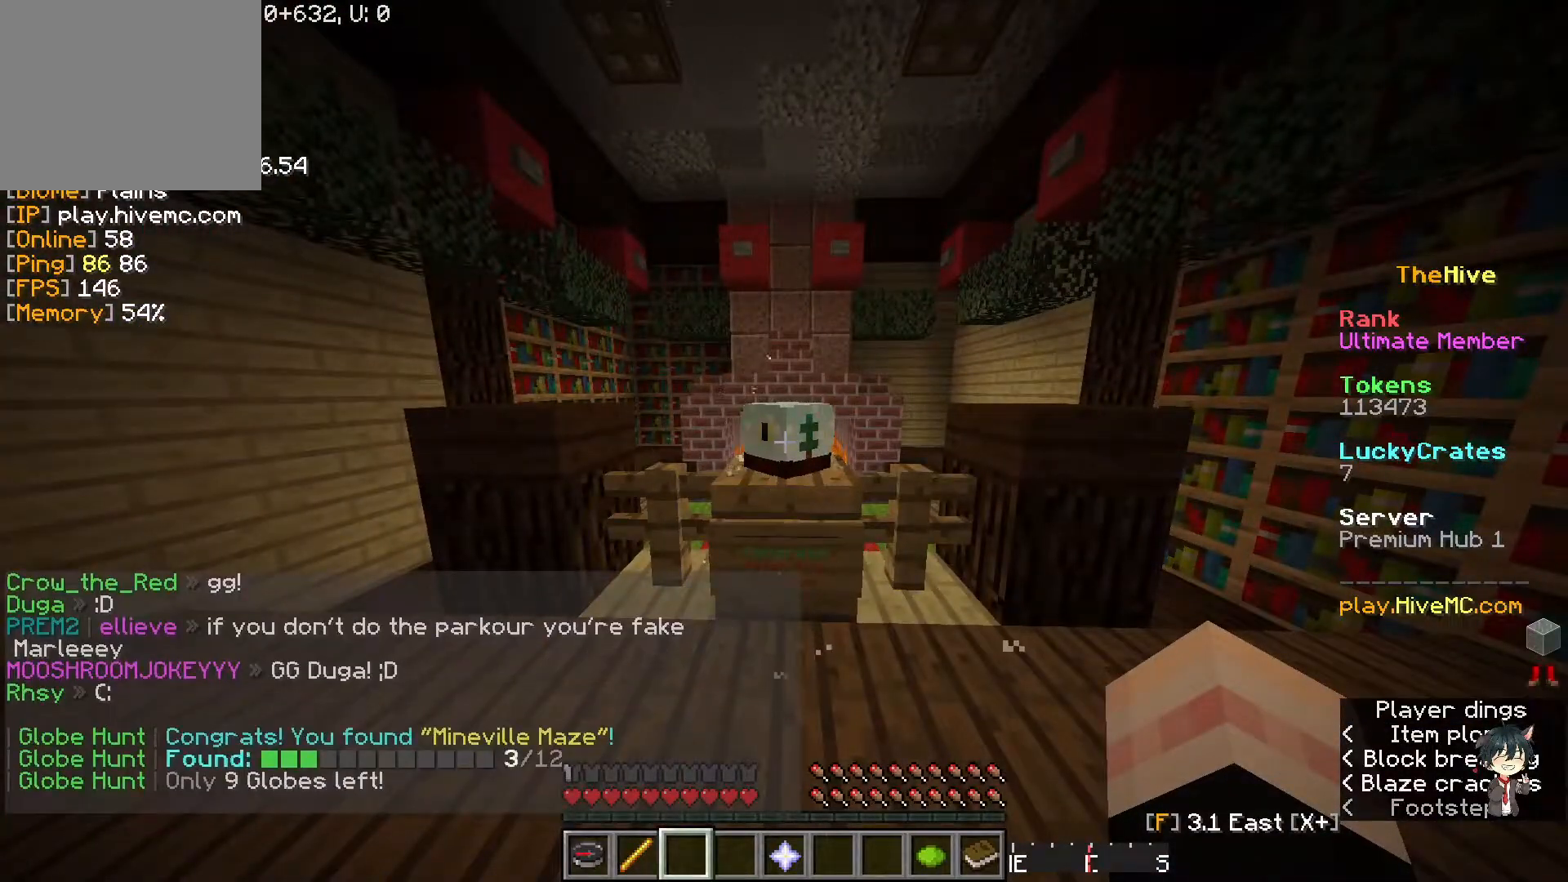
{"keys": [], "events": []}
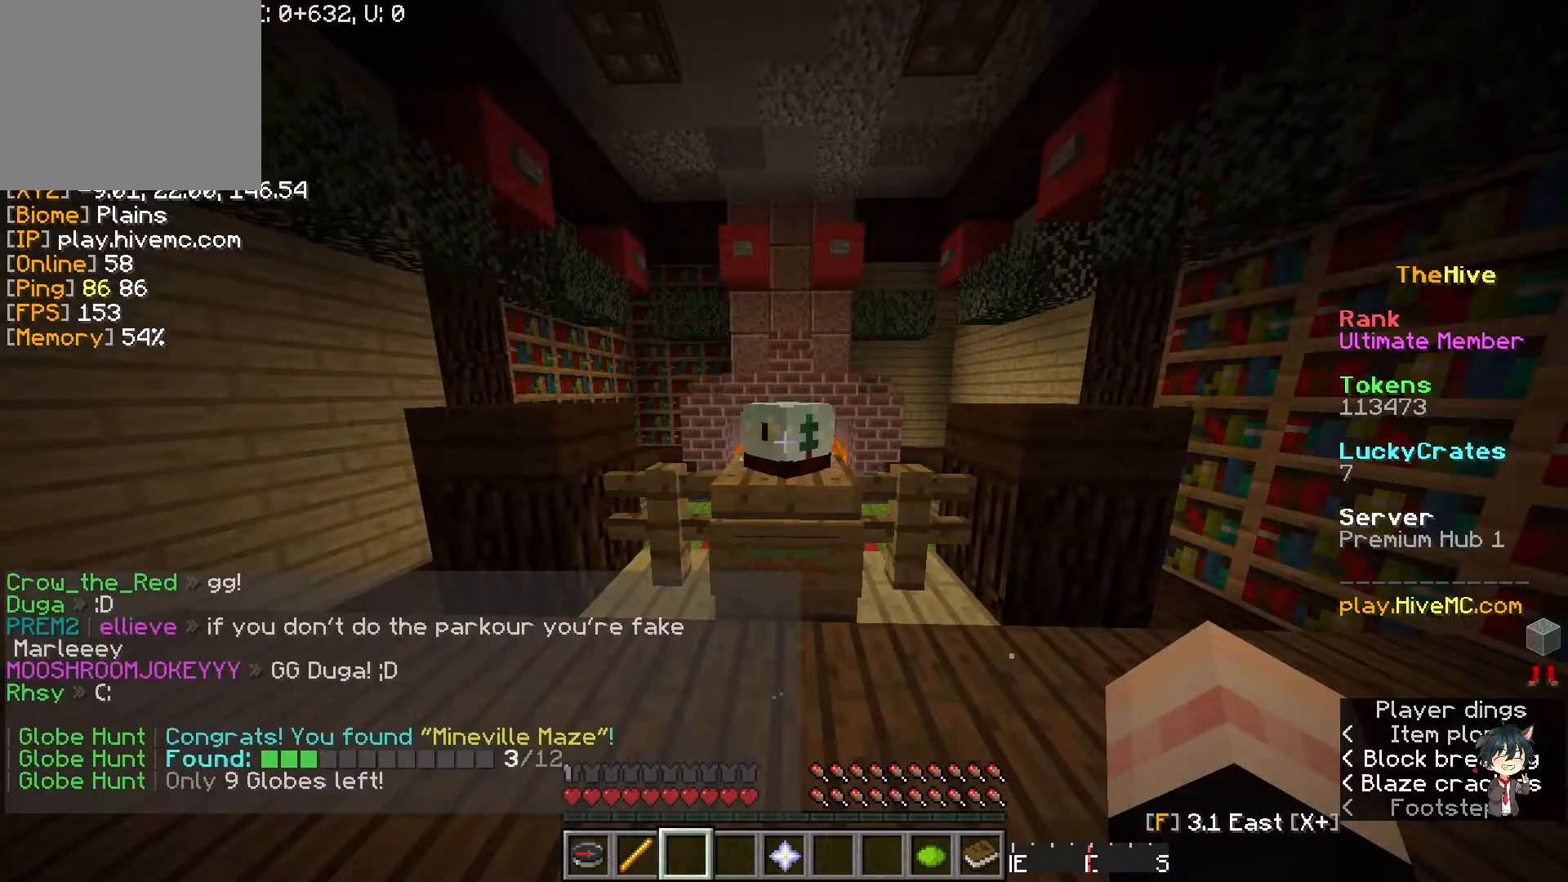
{"keys": [], "events": []}
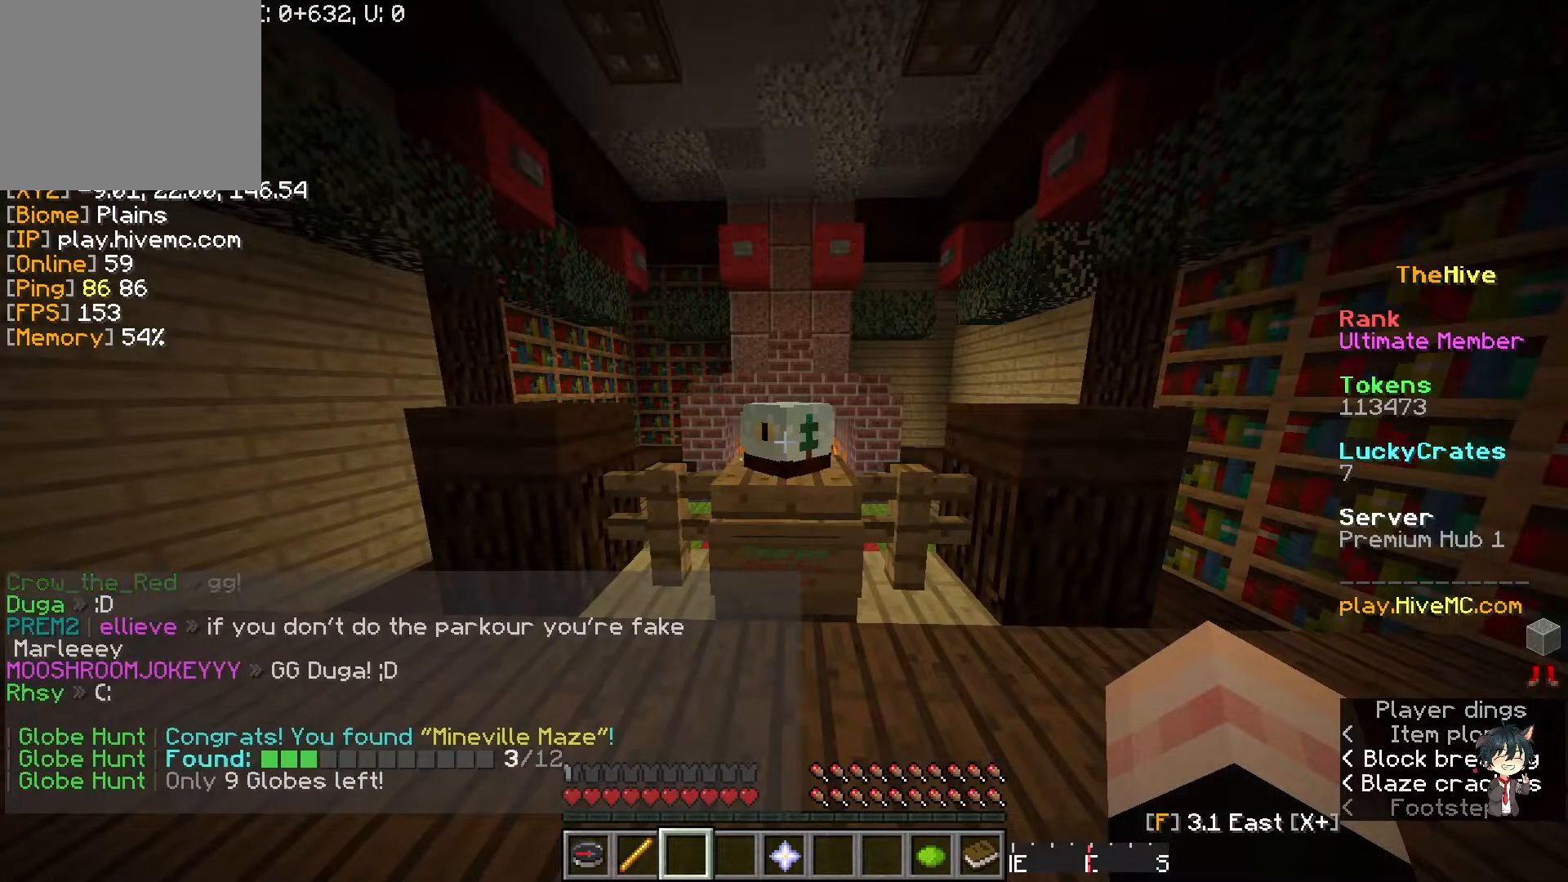
{"keys": [], "events": []}
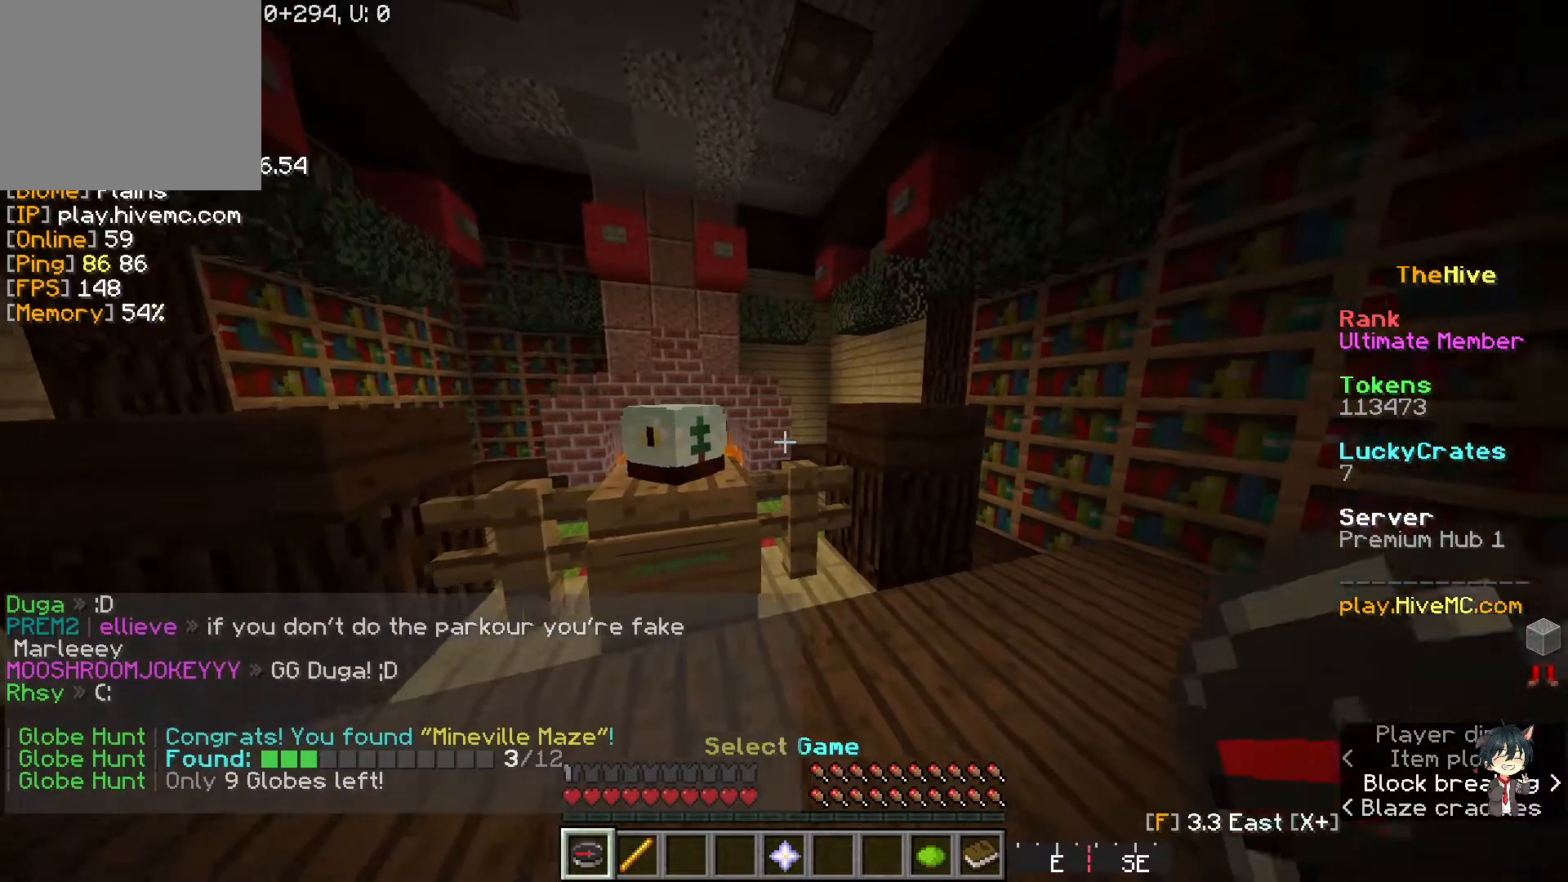
{"keys": [], "events": []}
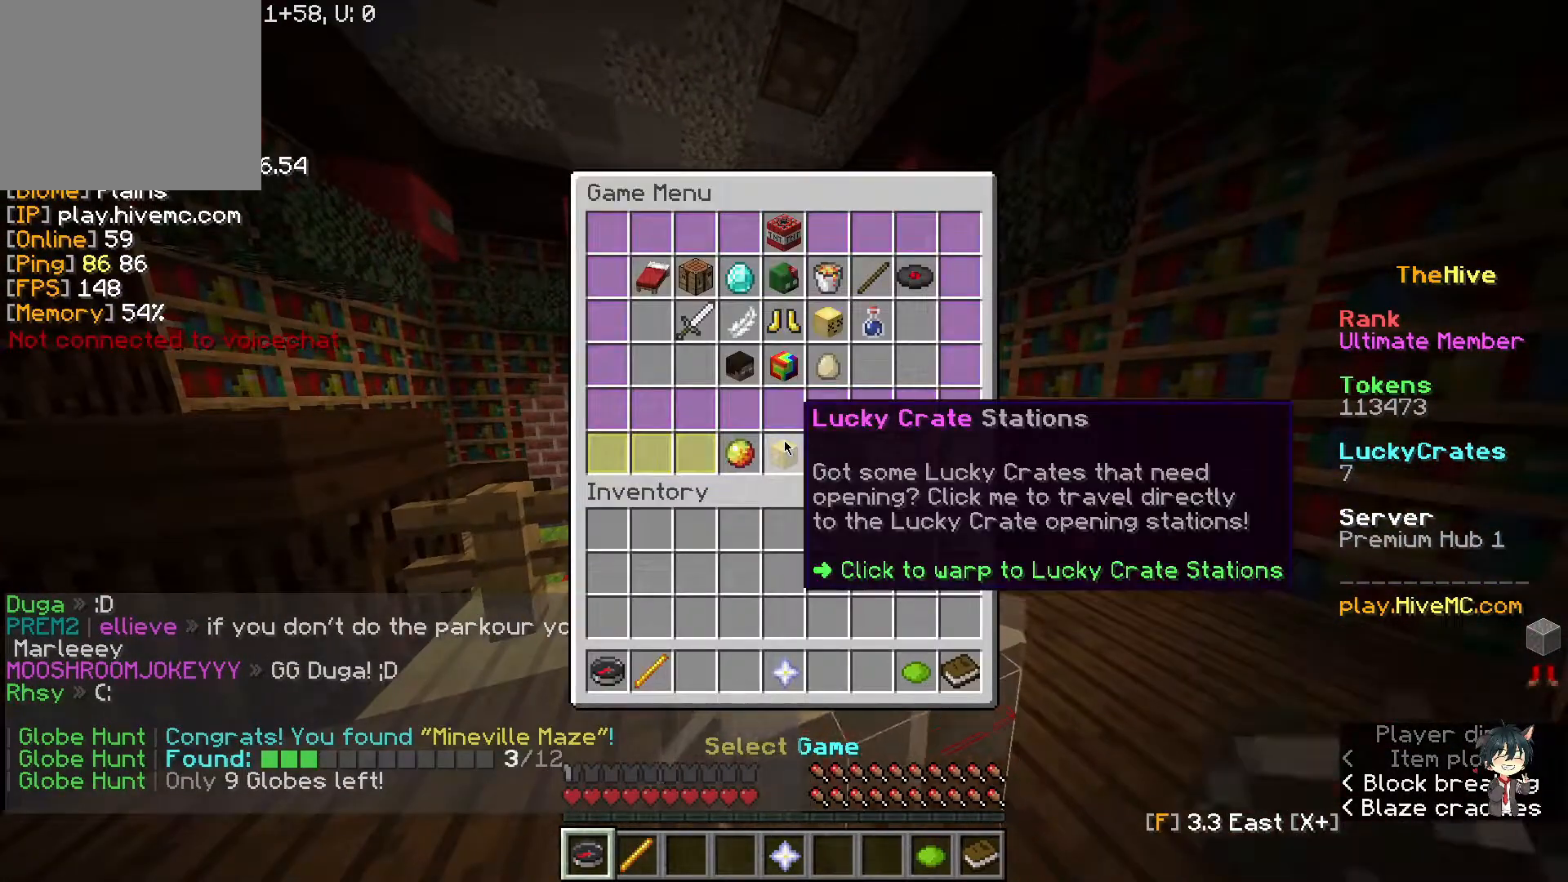
{"keys": [], "events": []}